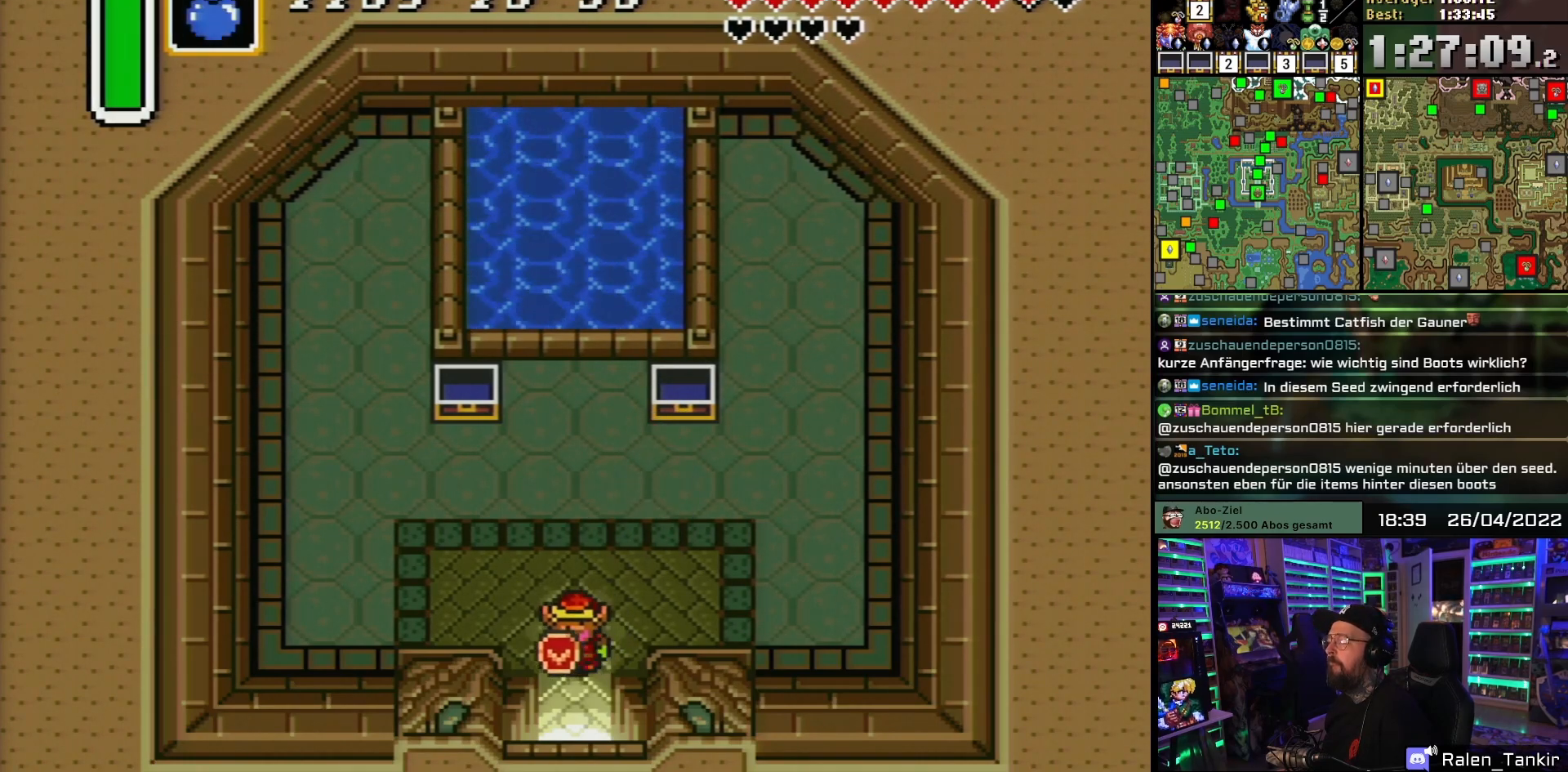
Gameplay with a controller (Nintendo layout); each line is a JSON object with the inputs held at the frame after it. "events" lists button and stick changes between this image and that frame as [ms after this image, input, new state], when the widget could be followed in between. Not read: L1 L3 R1 R3.
{"buttons": ["DPAD_DOWN"], "events": [[217, "DPAD_DOWN", "down"]]}
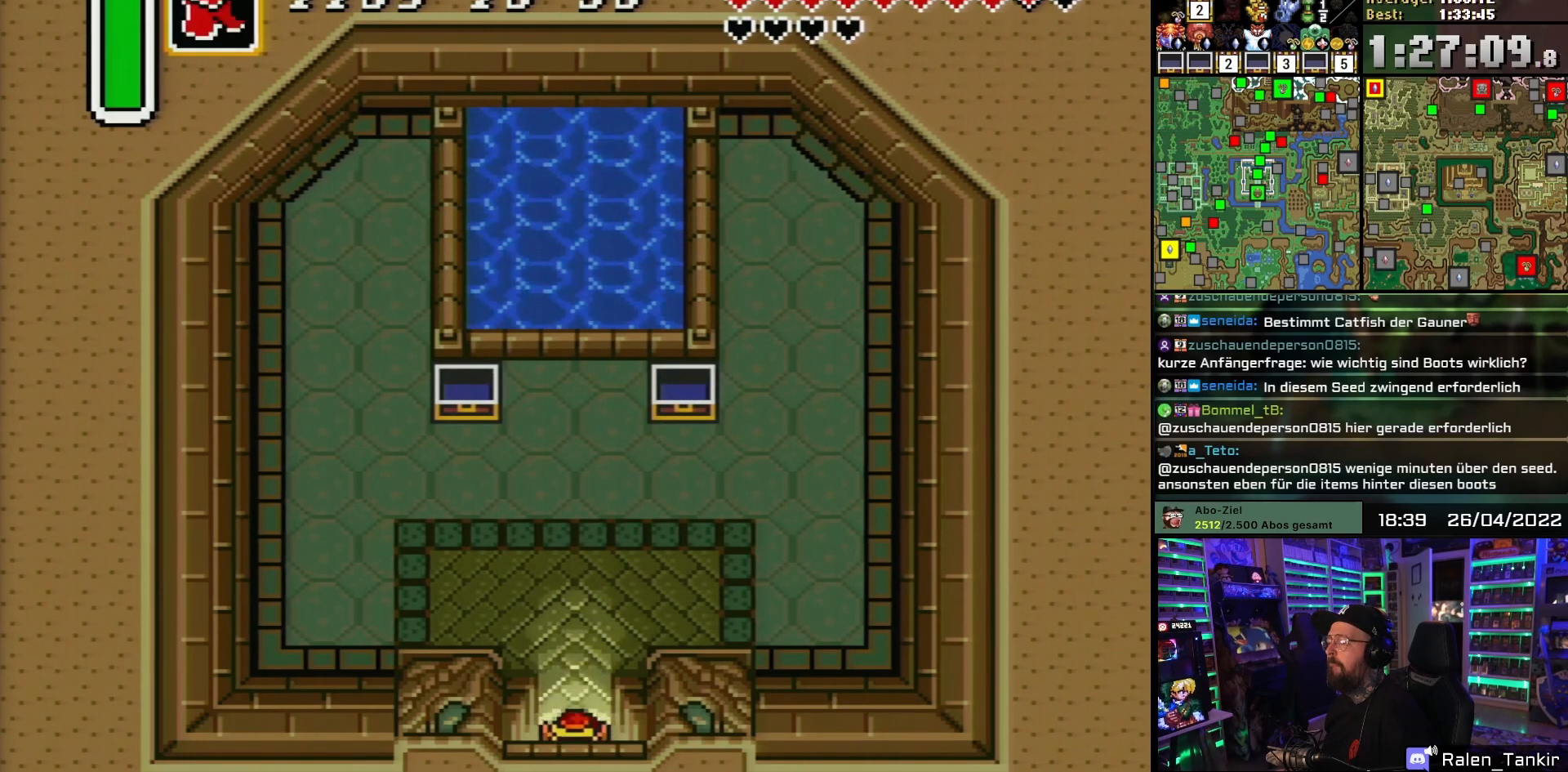
{"buttons": [], "events": [[400, "DPAD_DOWN", "up"]]}
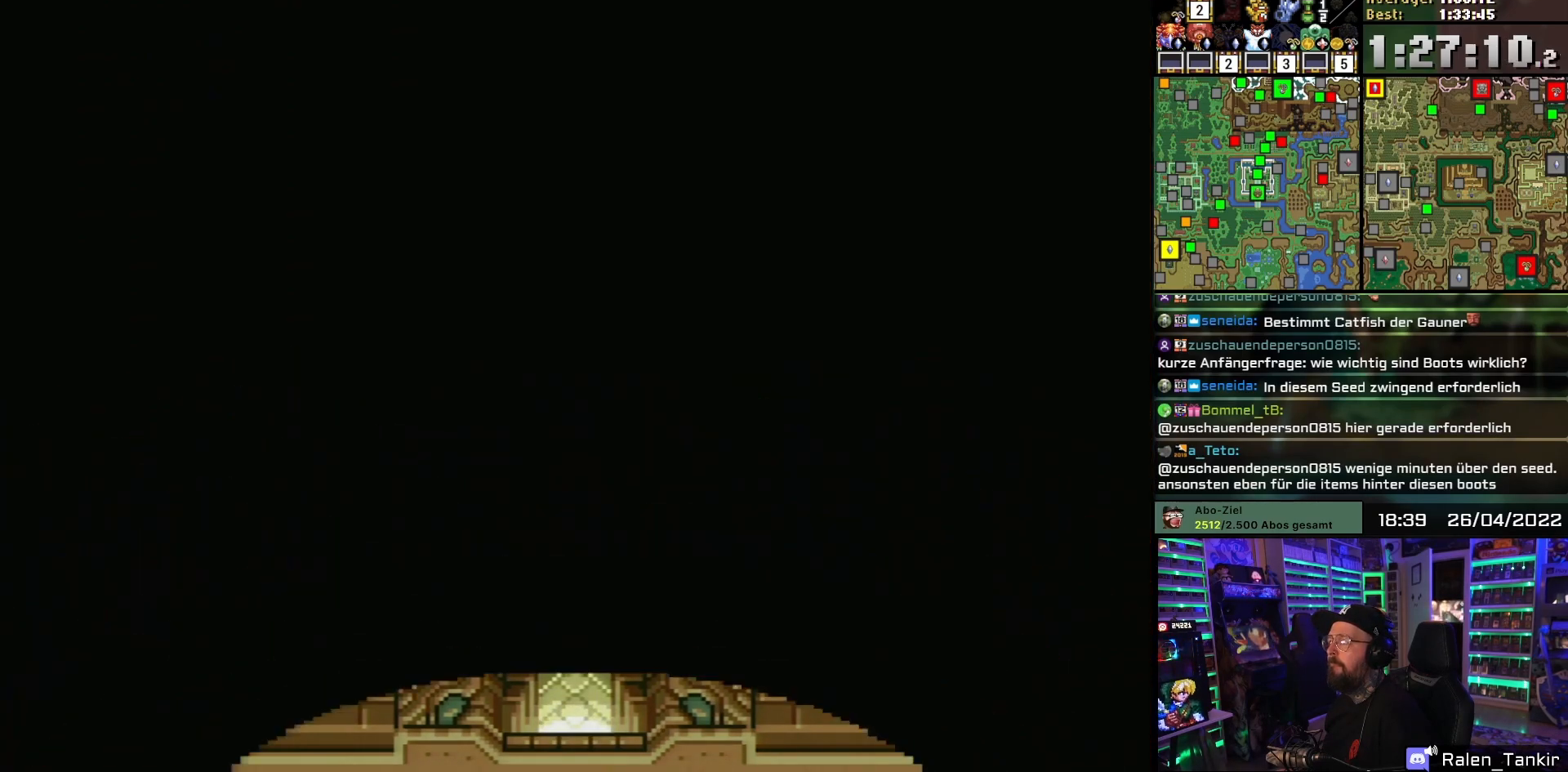
{"buttons": [], "events": []}
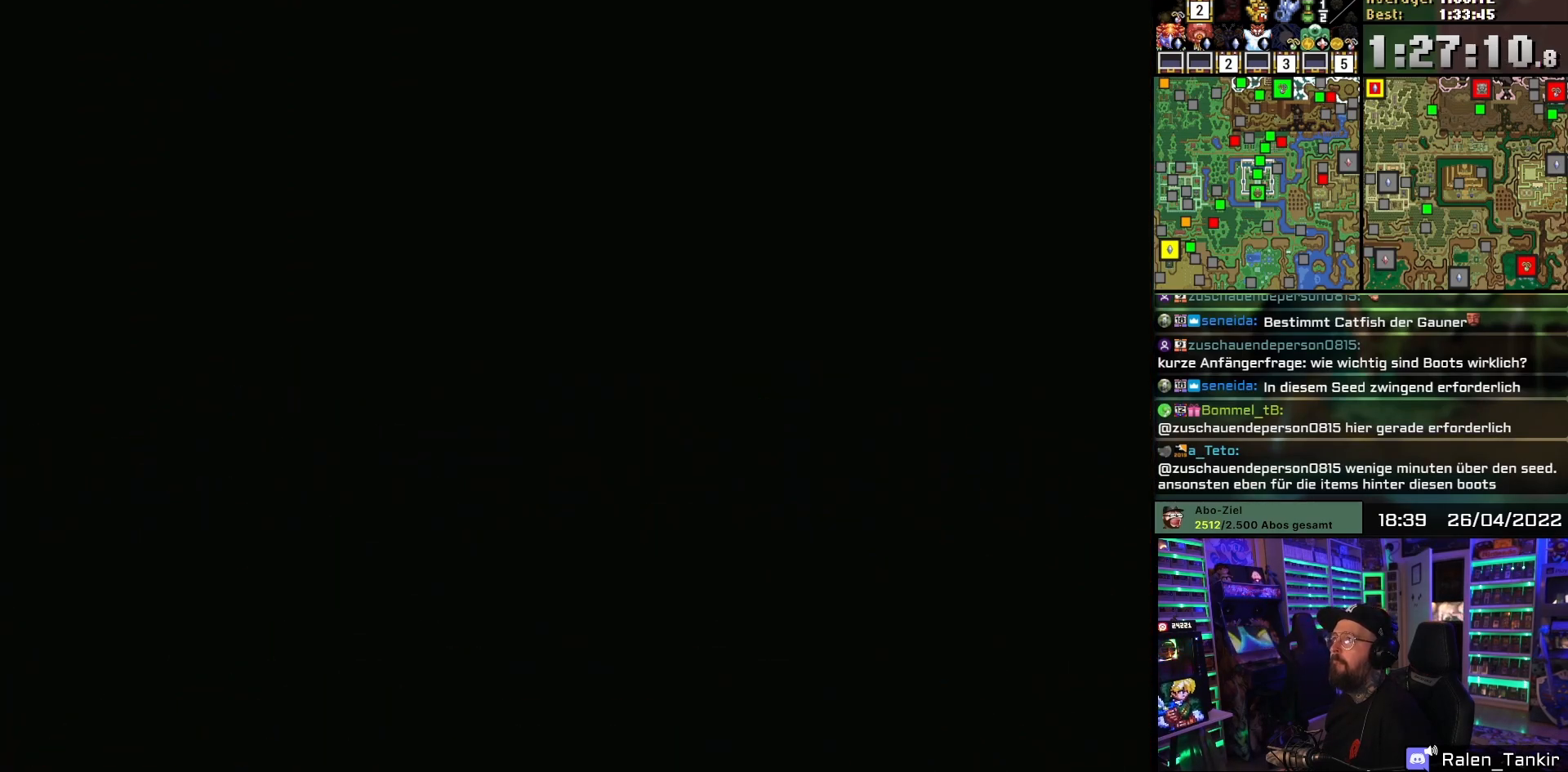
{"buttons": [], "events": []}
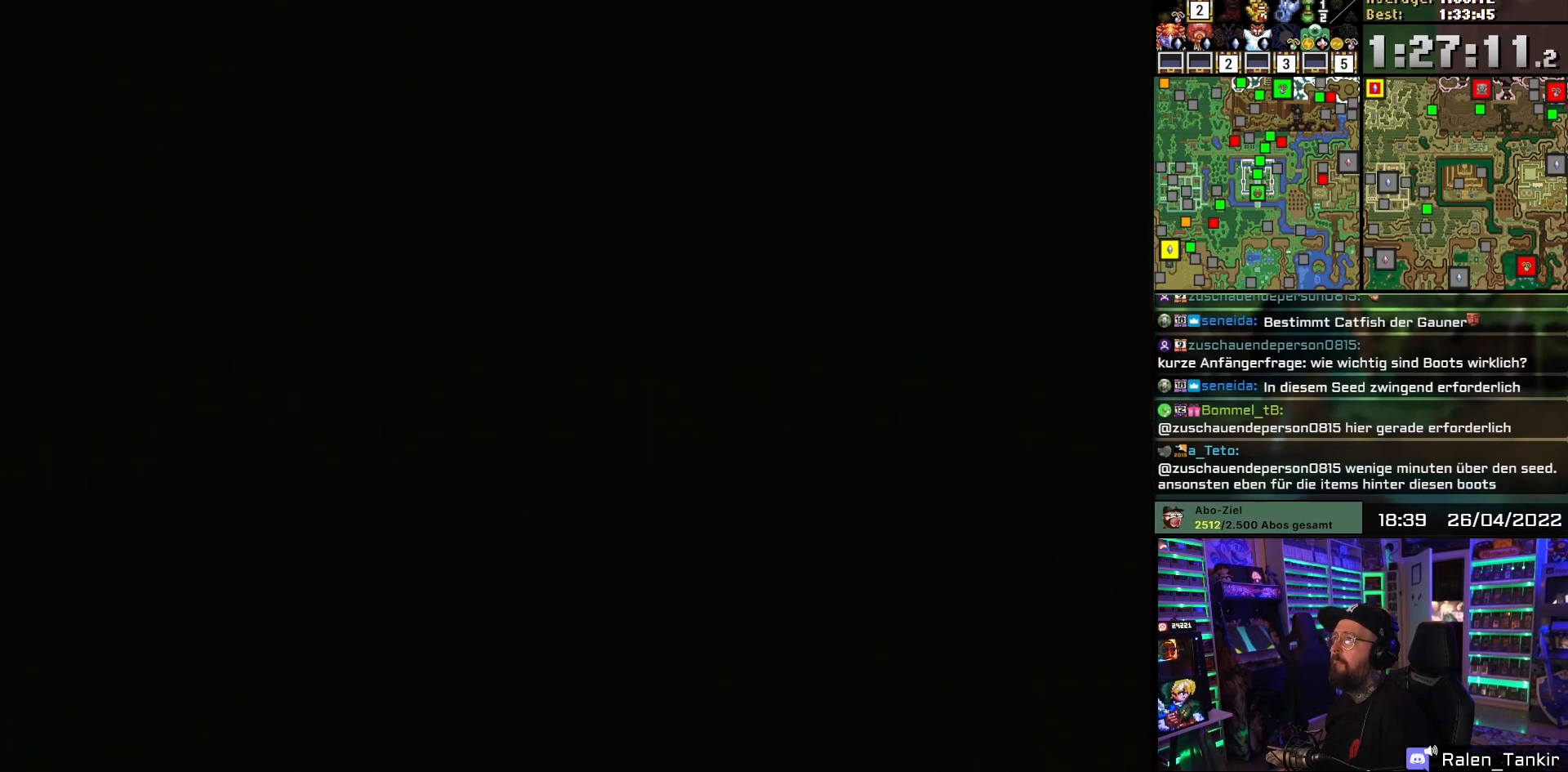
{"buttons": [], "events": []}
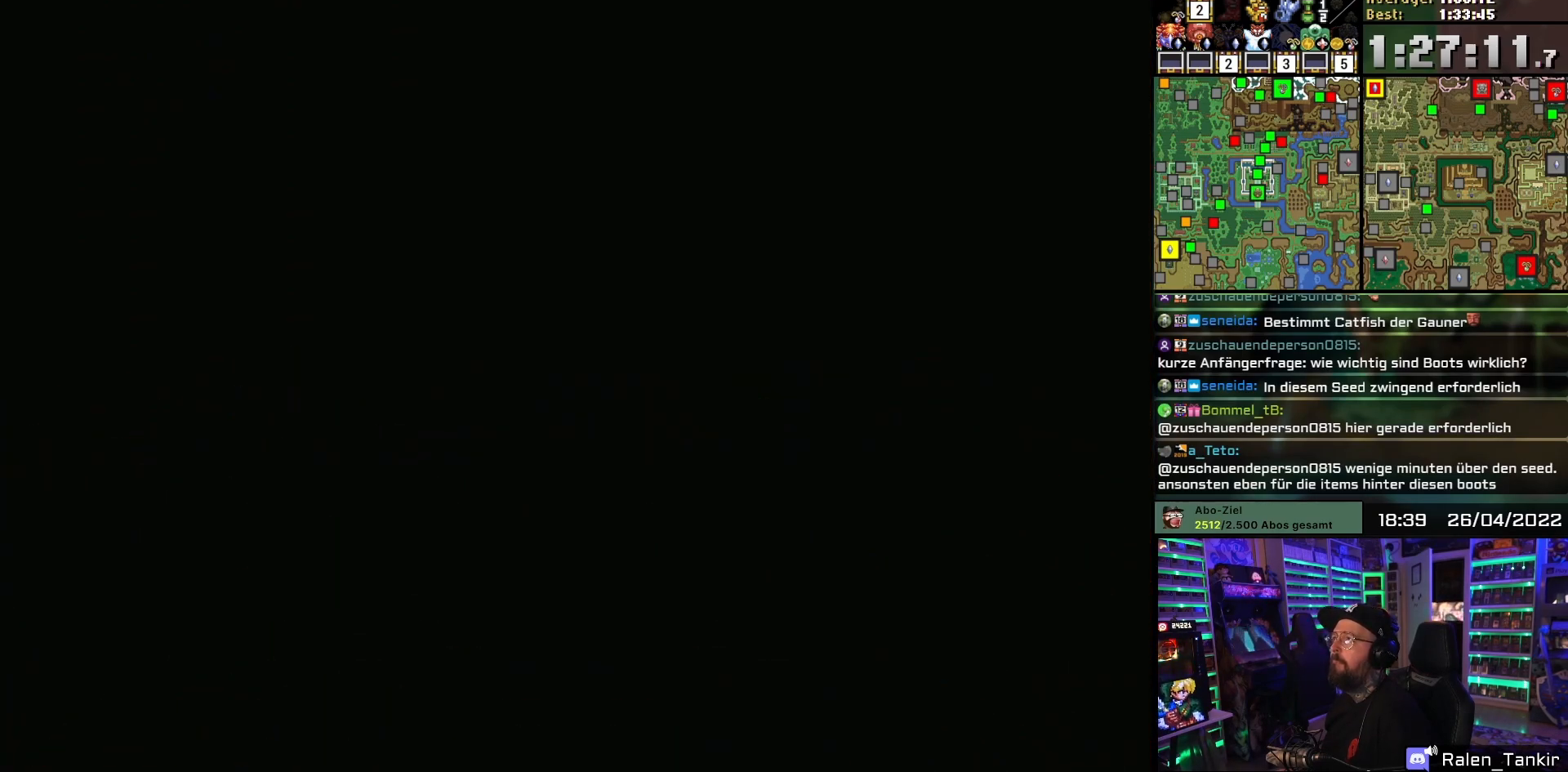
{"buttons": [], "events": []}
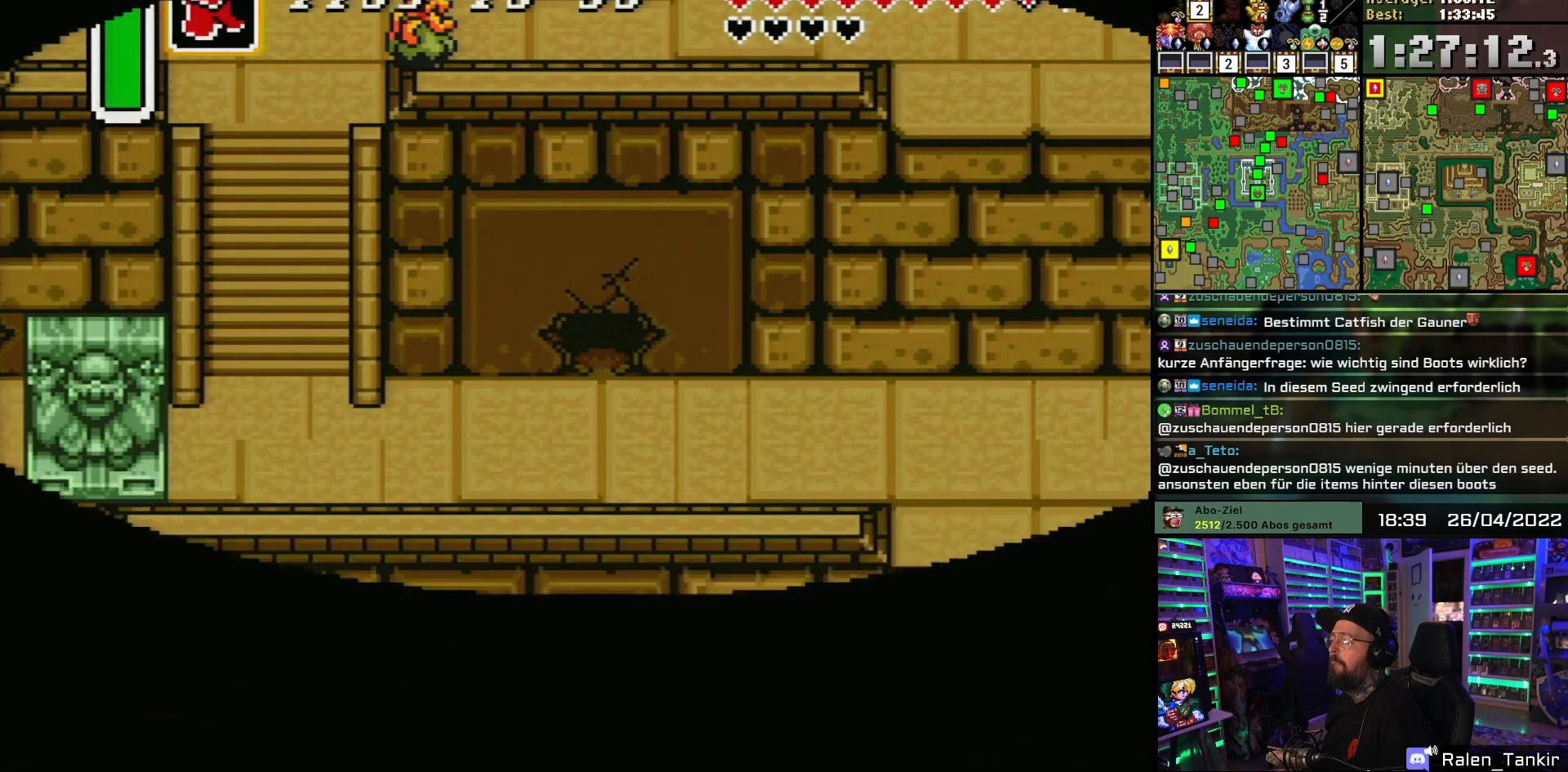
{"buttons": ["DPAD_DOWN"], "events": [[283, "DPAD_DOWN", "down"]]}
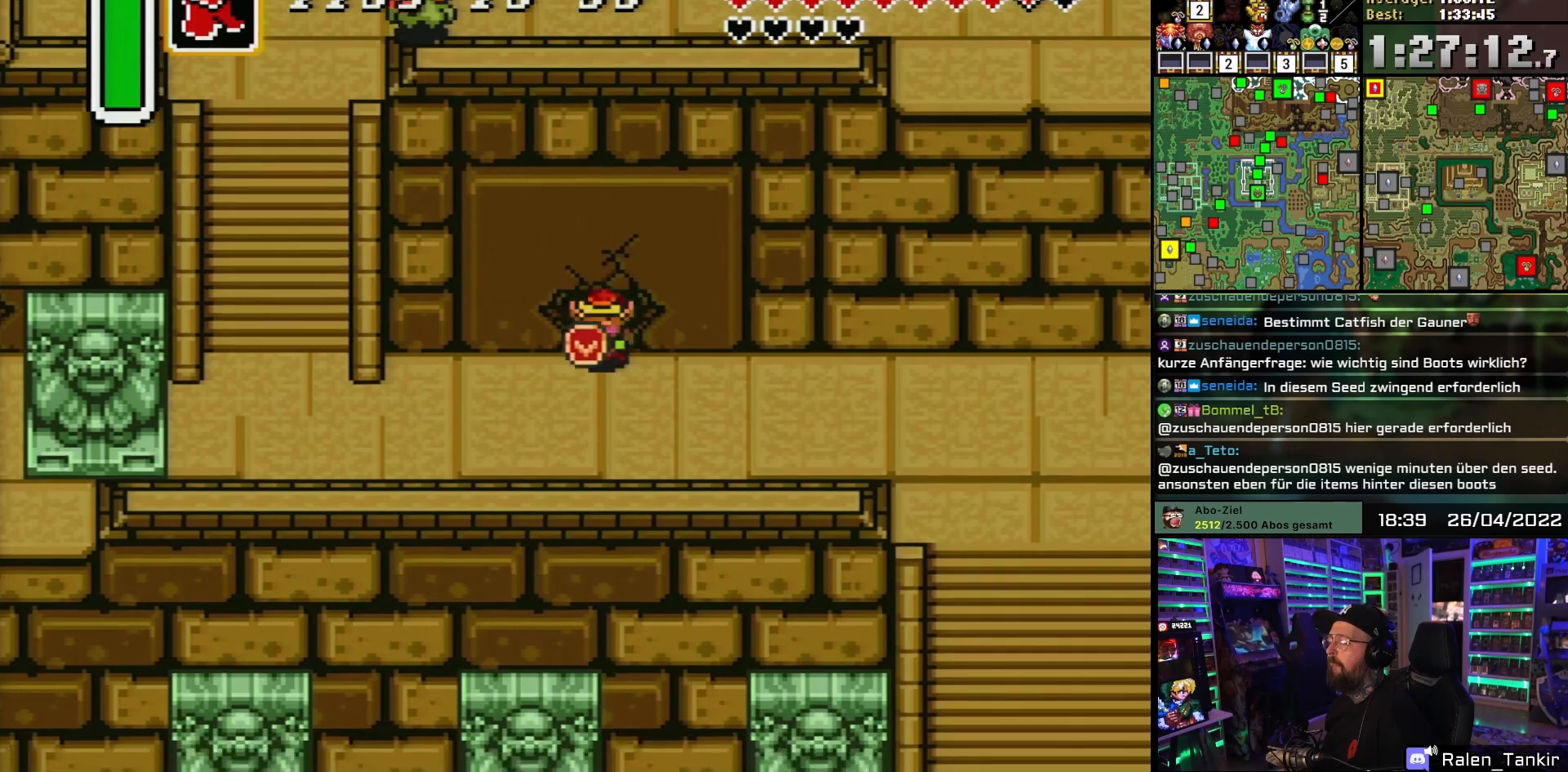
{"buttons": ["DPAD_RIGHT"], "events": [[67, "DPAD_RIGHT", "down"], [267, "DPAD_DOWN", "up"]]}
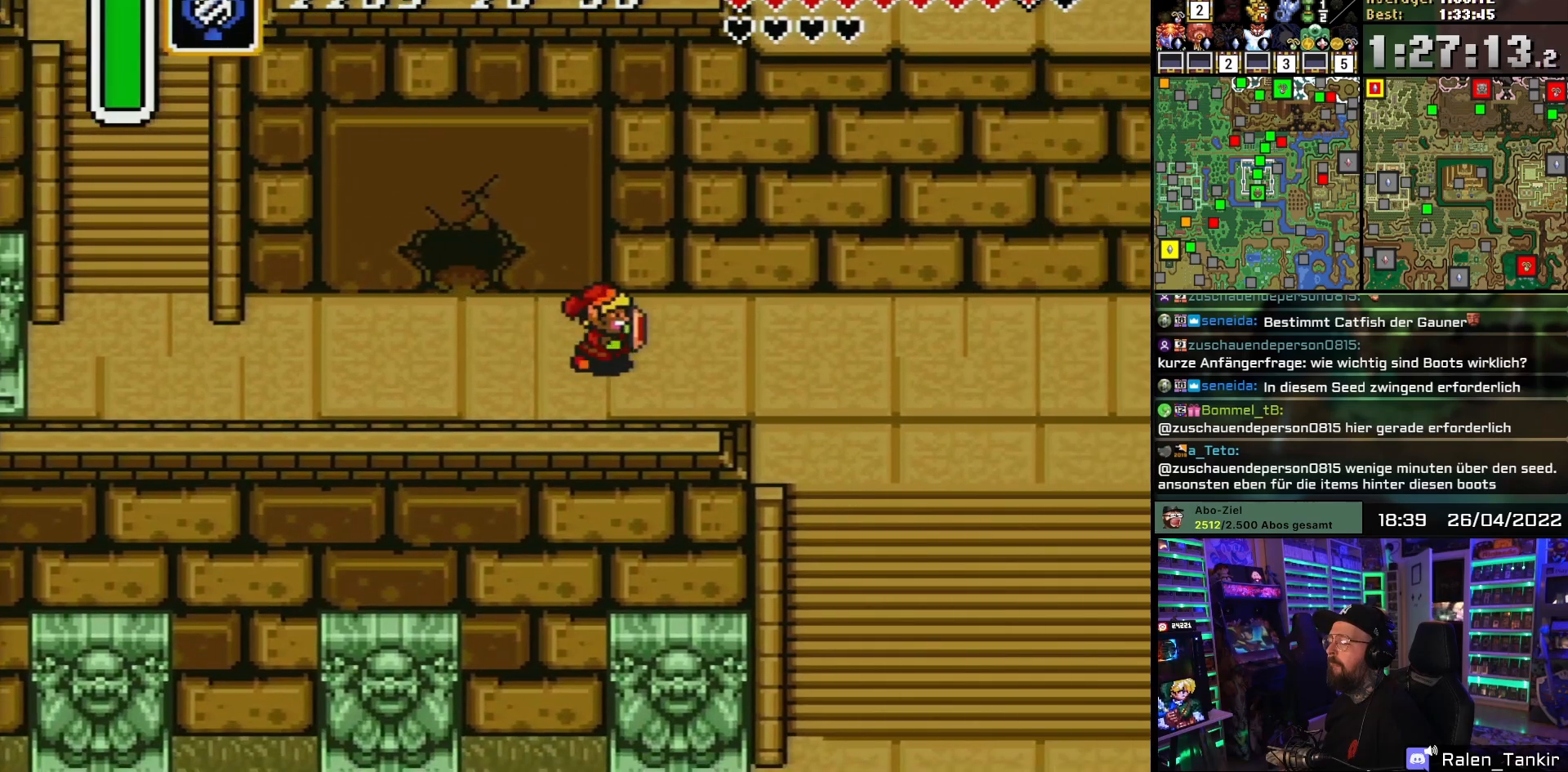
{"buttons": ["DPAD_RIGHT"], "events": [[100, "DPAD_LEFT", "down"], [100, "DPAD_RIGHT", "up"], [117, "DPAD_LEFT", "up"], [117, "DPAD_RIGHT", "down"]]}
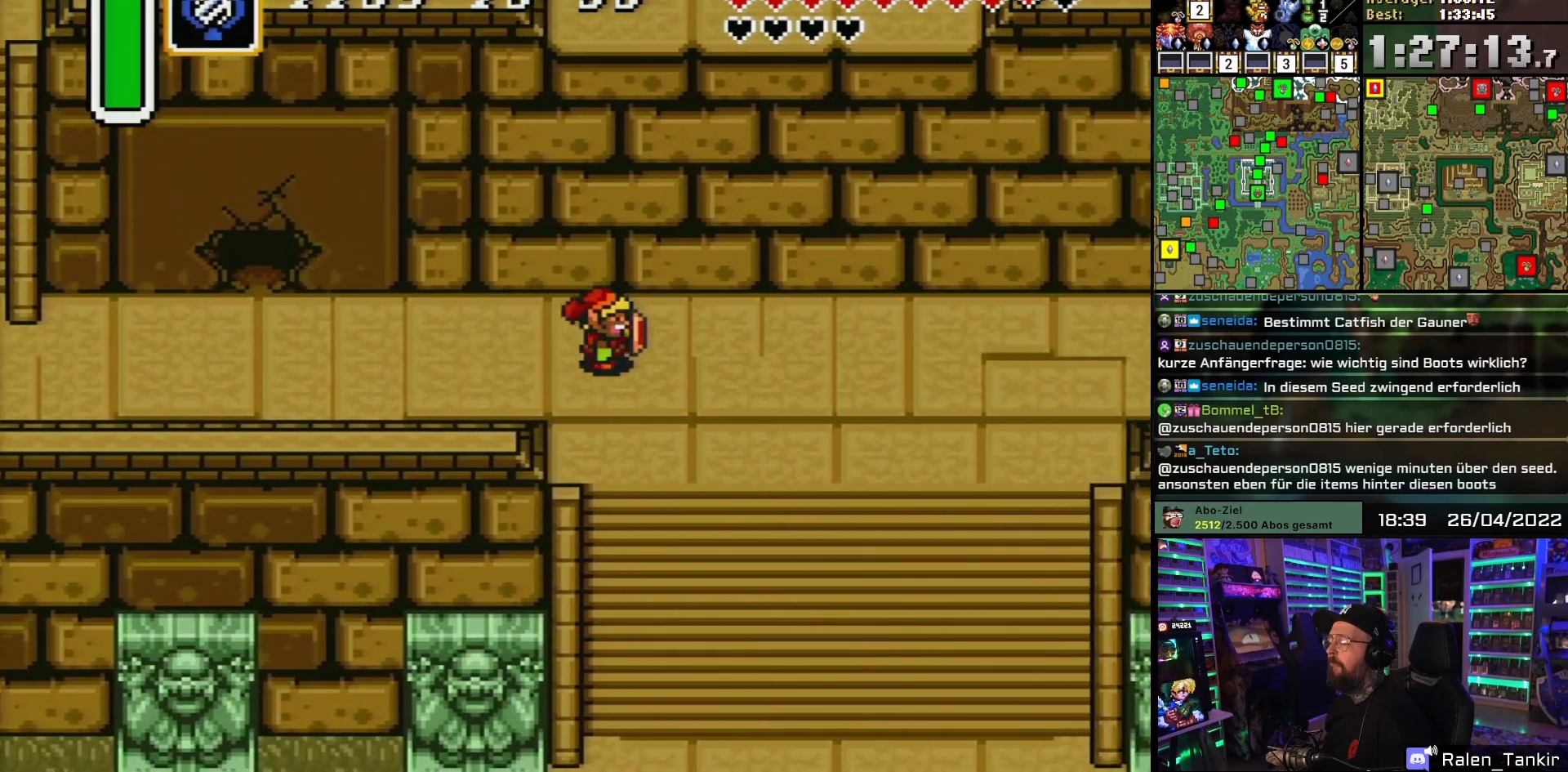
{"buttons": ["DPAD_RIGHT"], "events": []}
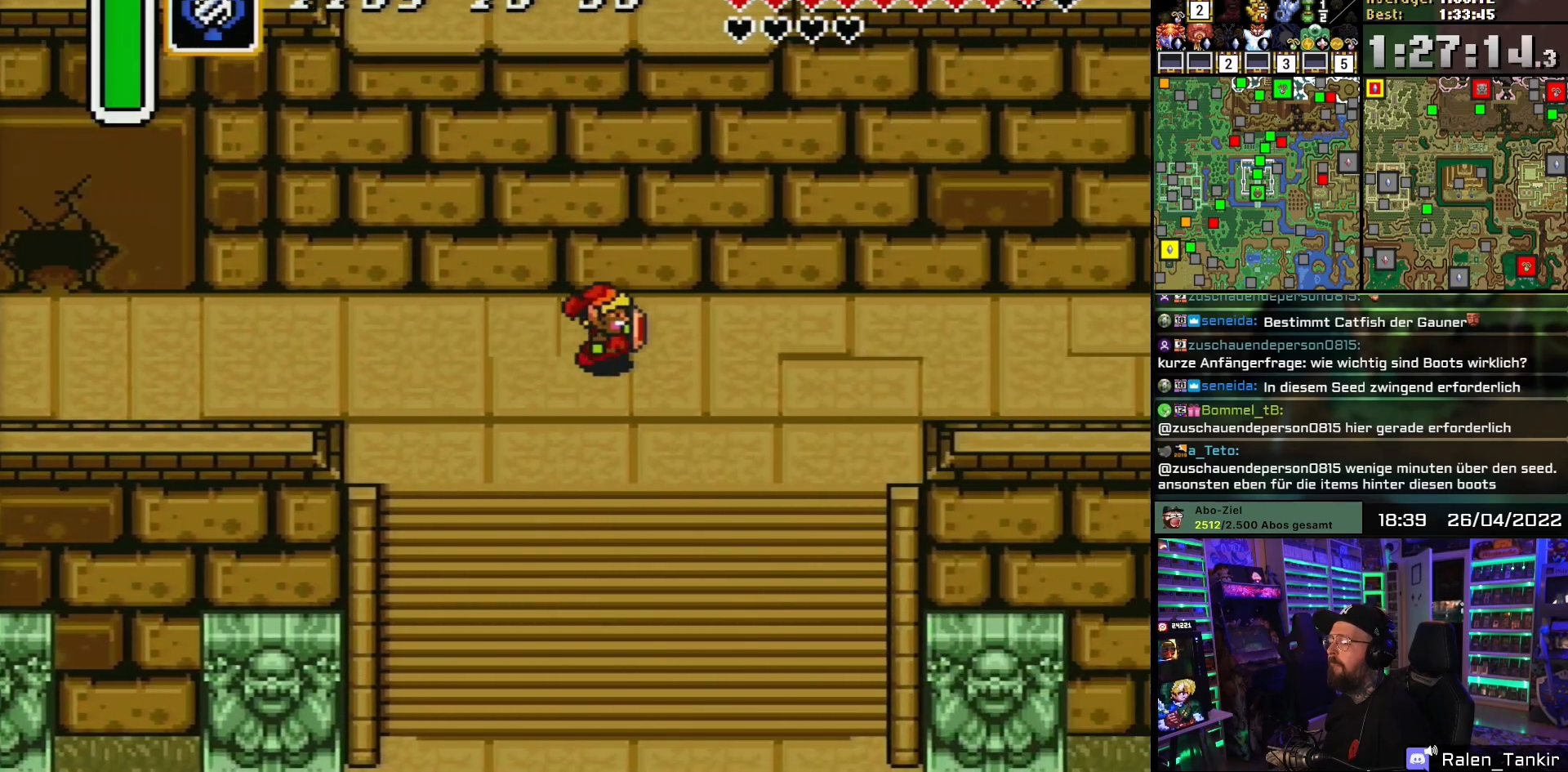
{"buttons": [], "events": [[117, "DPAD_RIGHT", "up"], [183, "Y", "down"], [367, "Y", "up"]]}
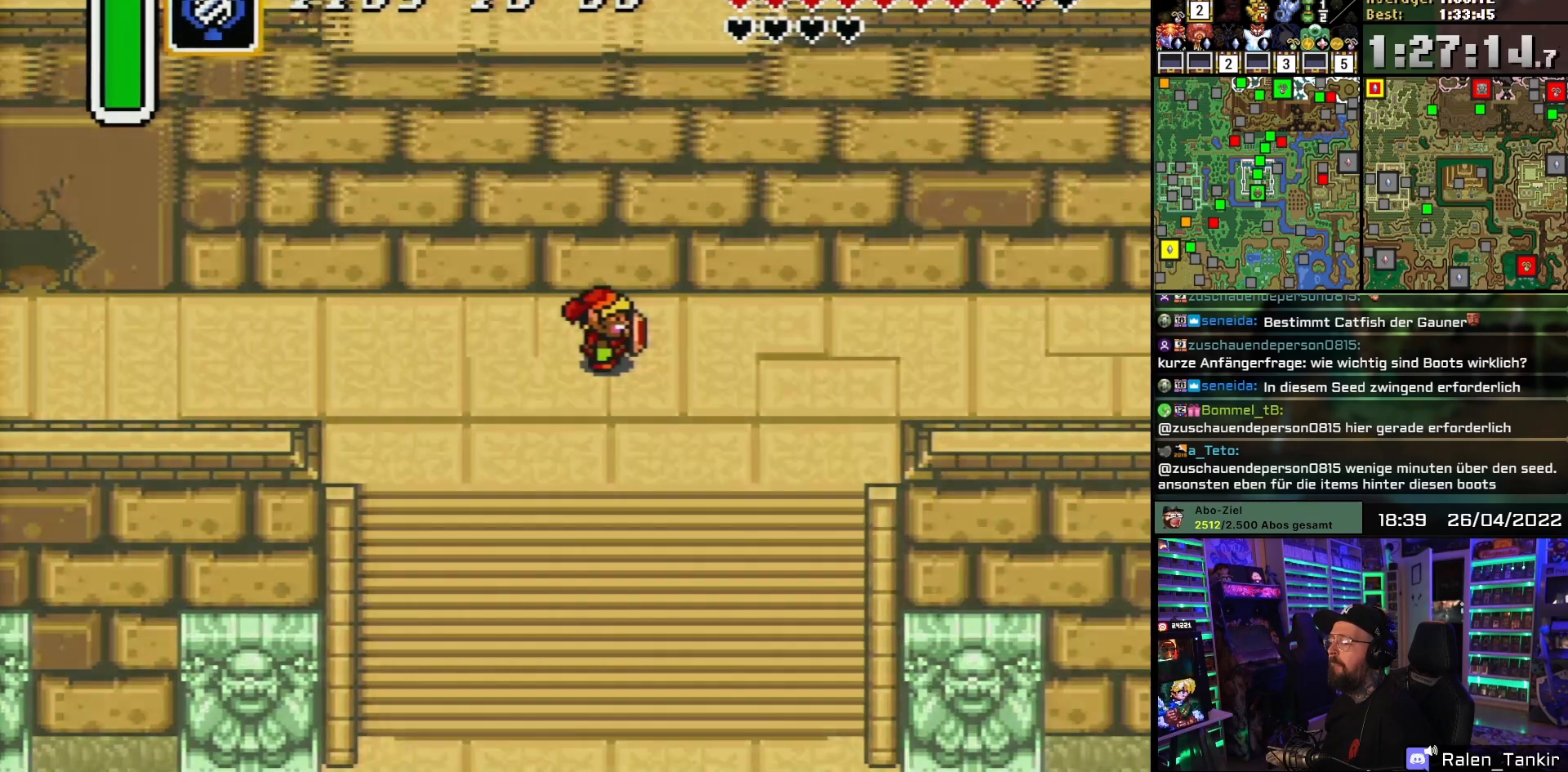
{"buttons": [], "events": []}
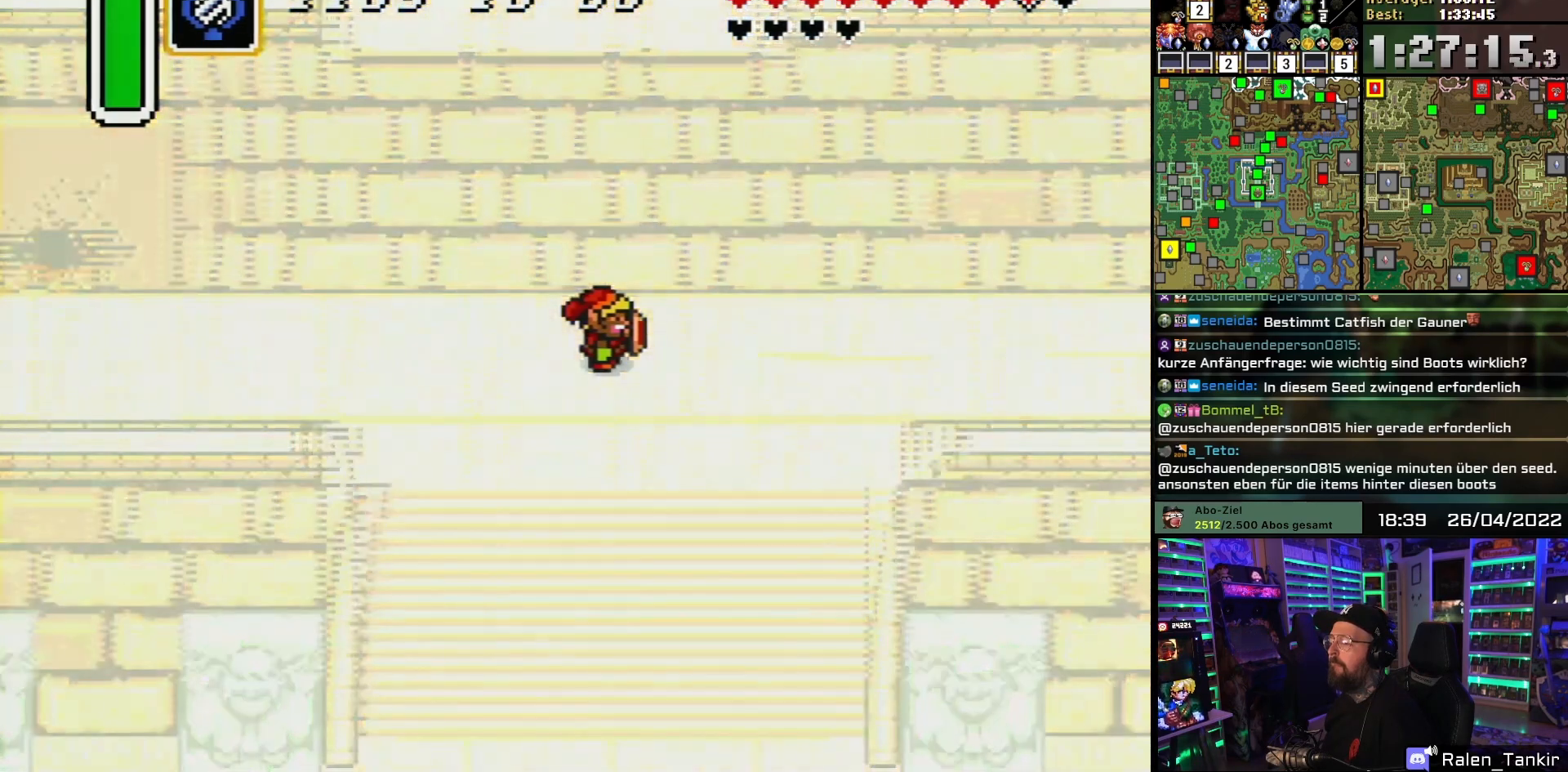
{"buttons": [], "events": []}
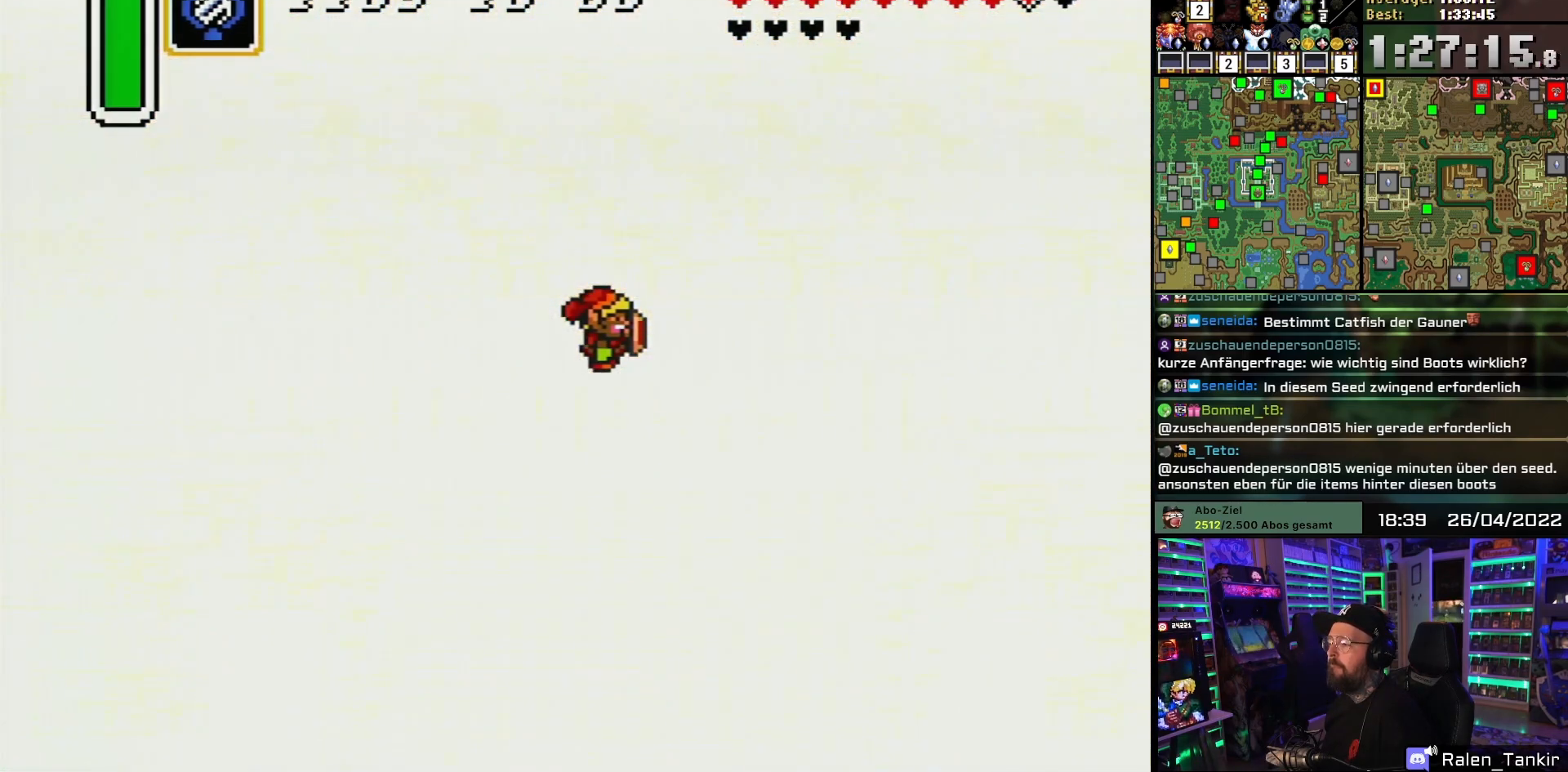
{"buttons": ["A"], "events": [[50, "A", "down"], [133, "A", "up"], [217, "A", "down"], [350, "A", "up"], [450, "A", "down"]]}
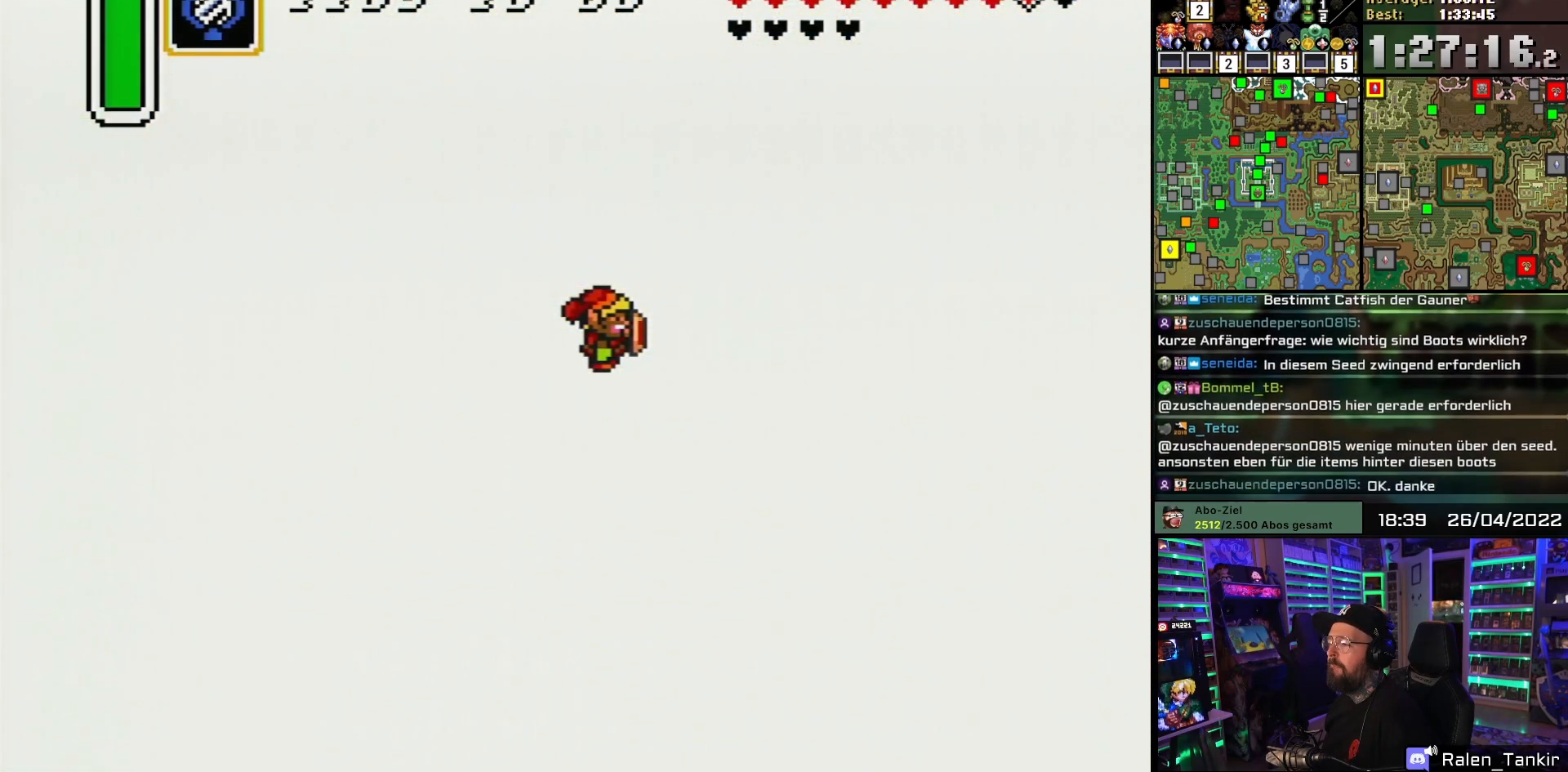
{"buttons": ["A"], "events": [[83, "A", "up"], [483, "A", "down"]]}
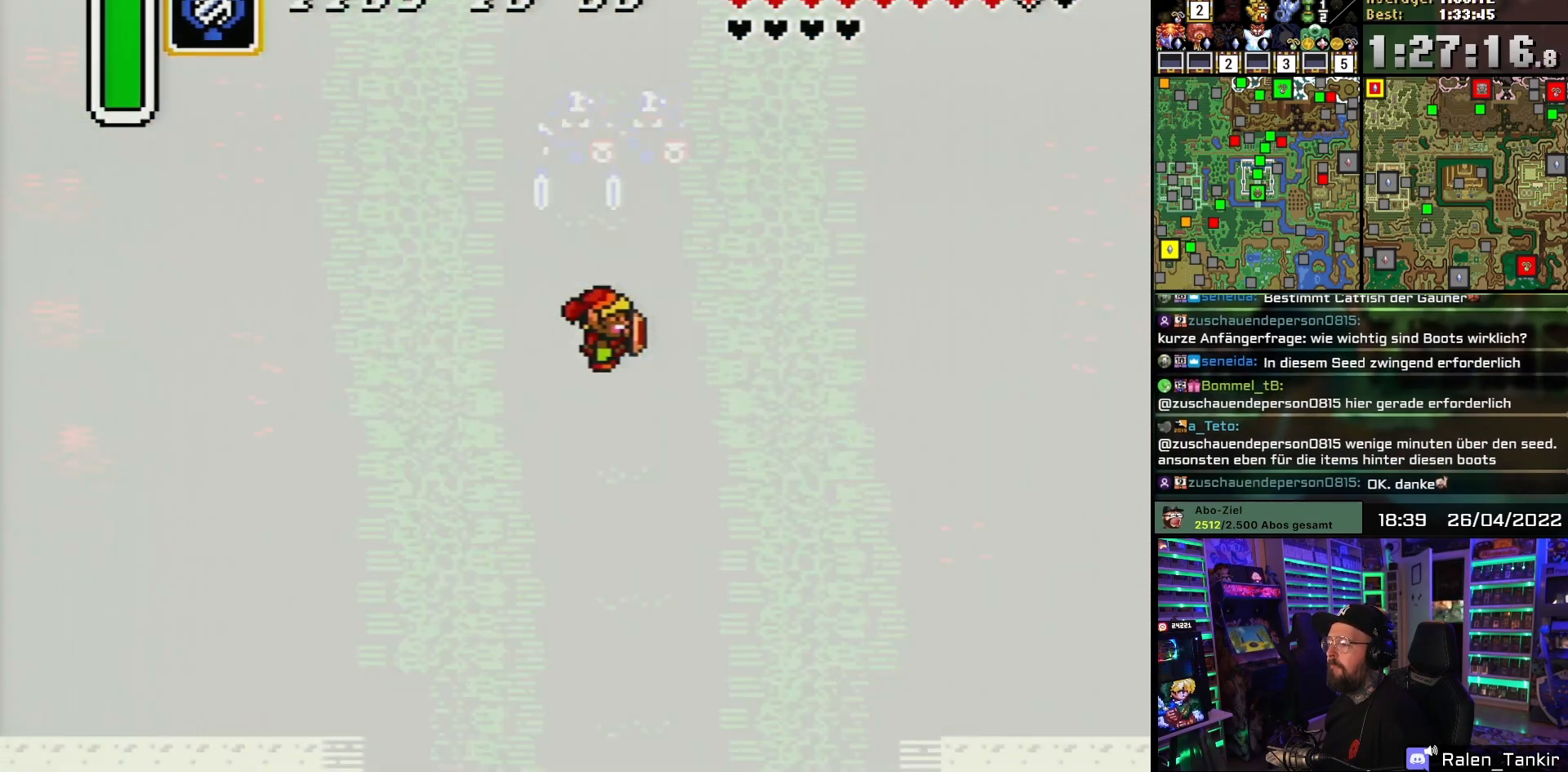
{"buttons": [], "events": [[150, "A", "up"]]}
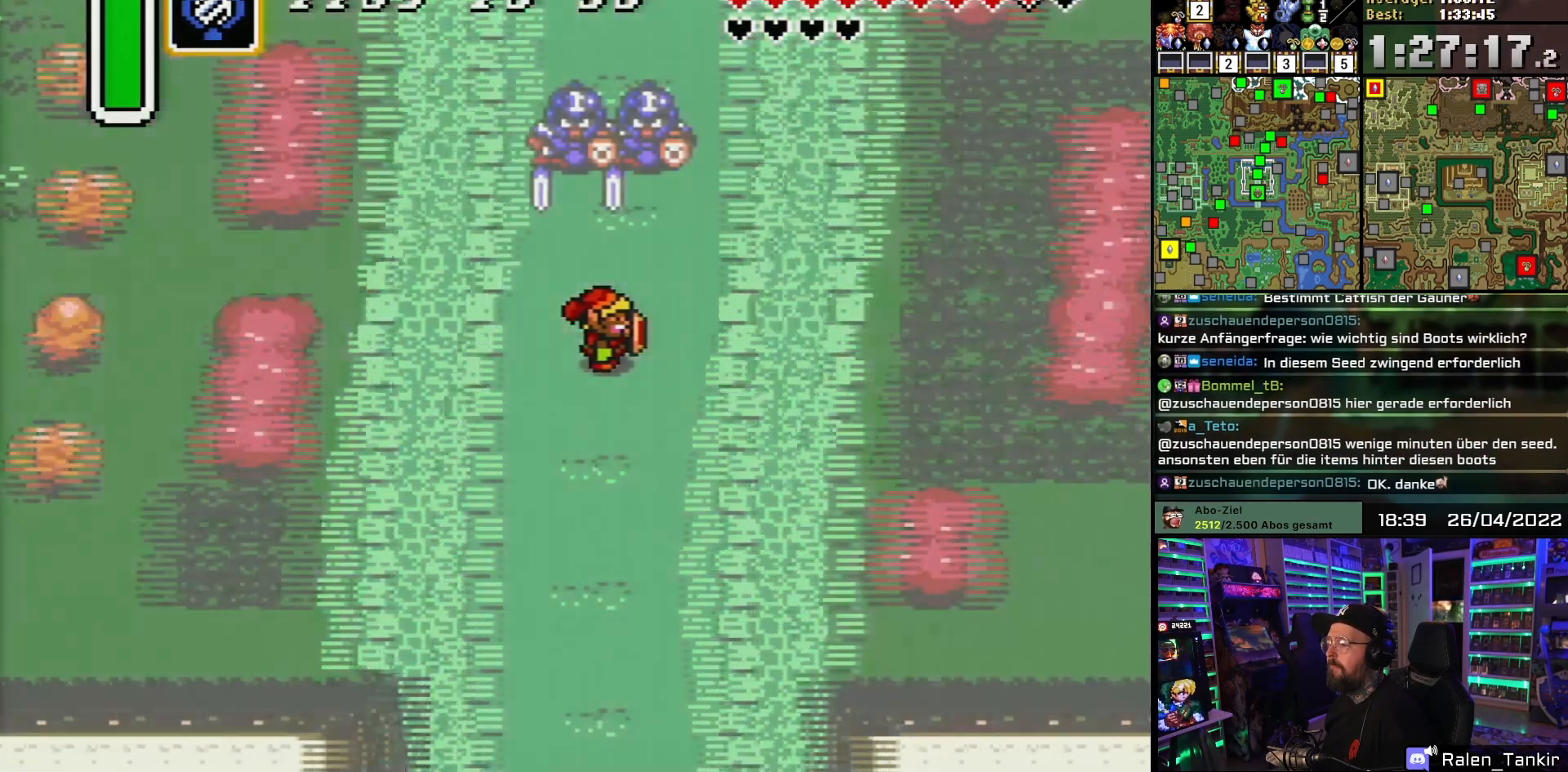
{"buttons": ["DPAD_UP"], "events": [[333, "DPAD_UP", "down"], [383, "DPAD_UP", "up"], [400, "DPAD_UP", "down"]]}
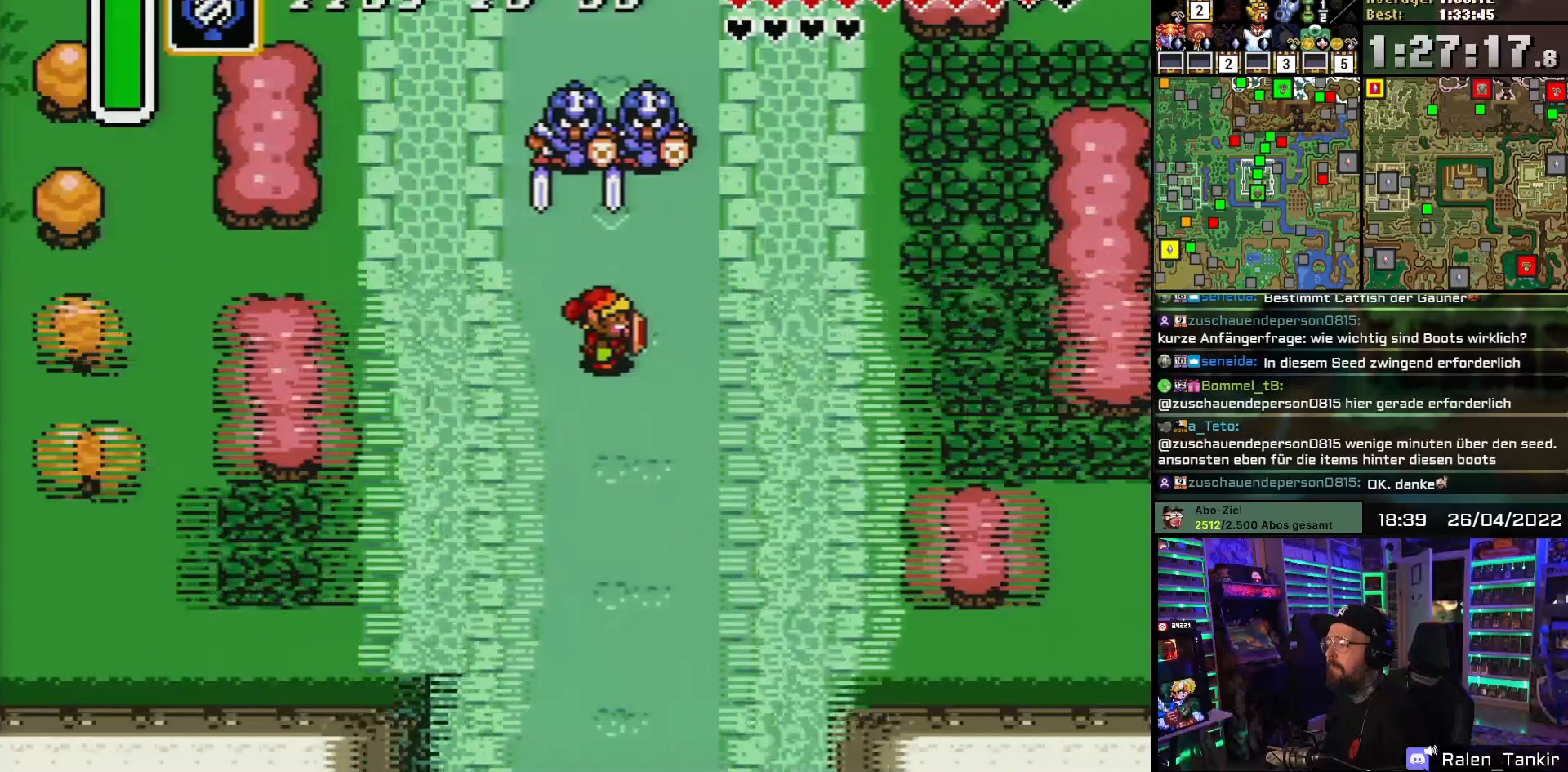
{"buttons": ["DPAD_UP"], "events": []}
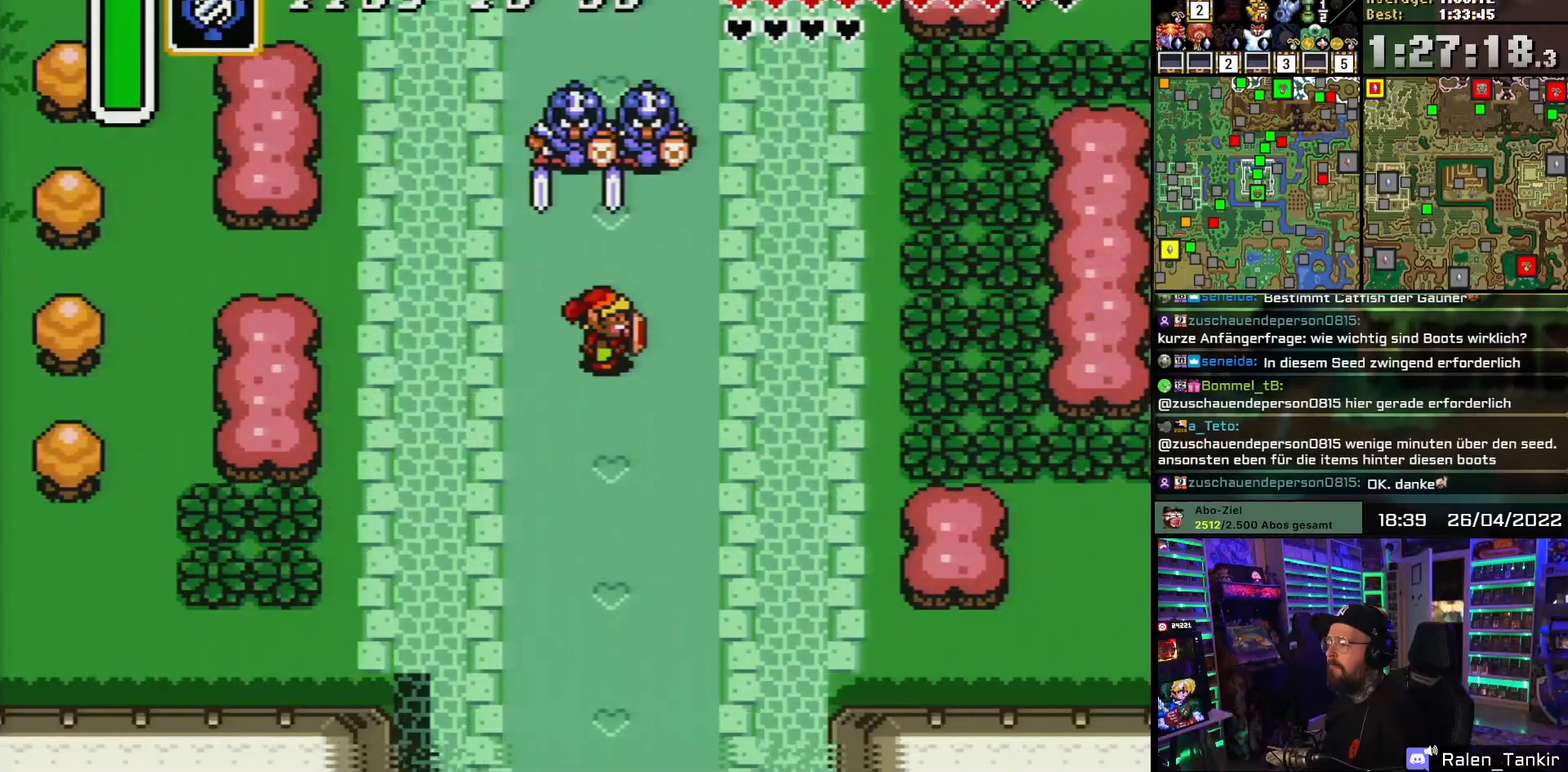
{"buttons": ["DPAD_UP"], "events": [[50, "DPAD_RIGHT", "down"], [167, "DPAD_RIGHT", "up"], [317, "DPAD_RIGHT", "down"], [417, "DPAD_RIGHT", "up"]]}
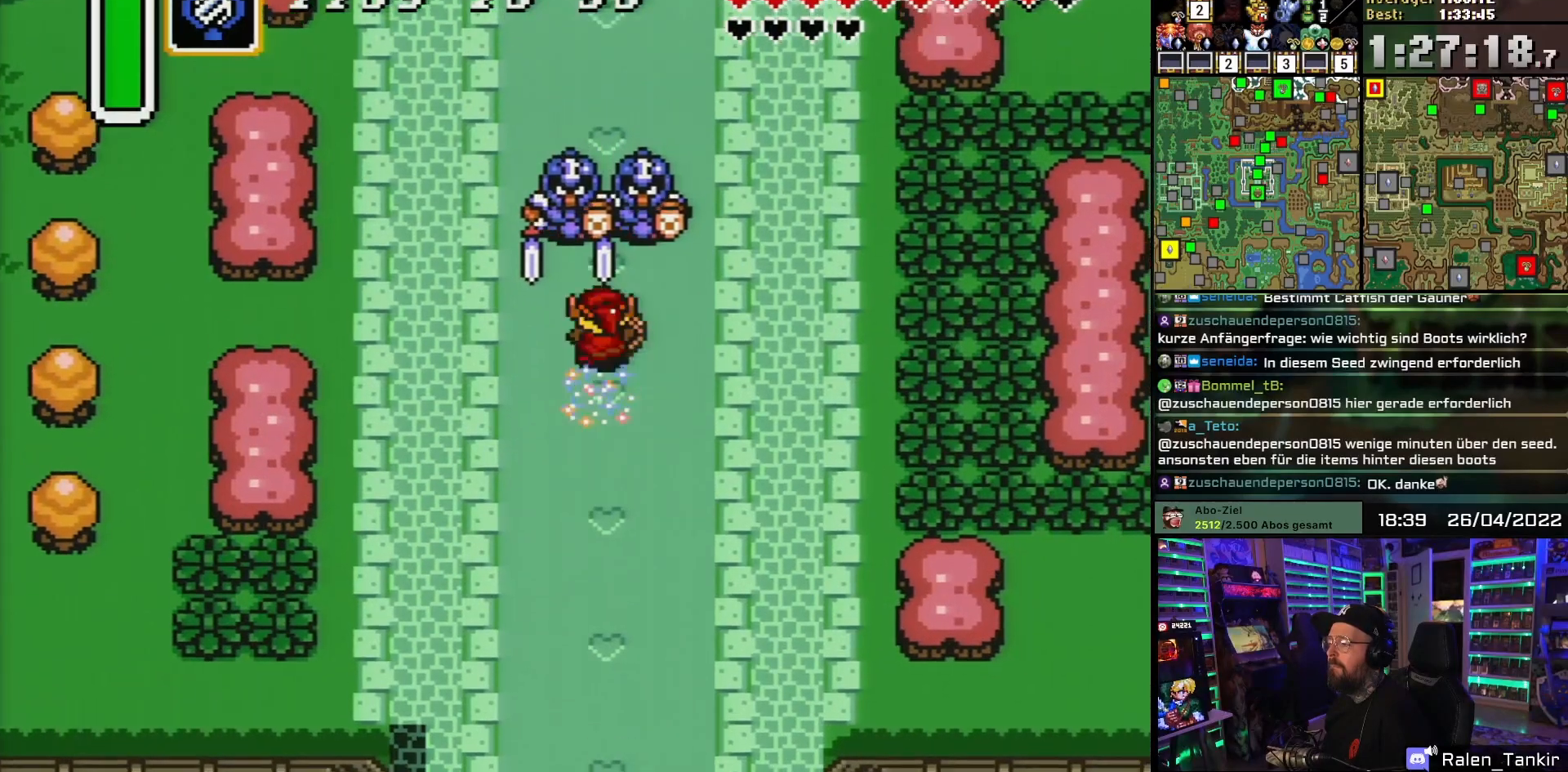
{"buttons": [], "events": [[33, "DPAD_RIGHT", "down"], [150, "B", "down"], [150, "DPAD_RIGHT", "up"], [217, "DPAD_UP", "up"], [367, "B", "up"]]}
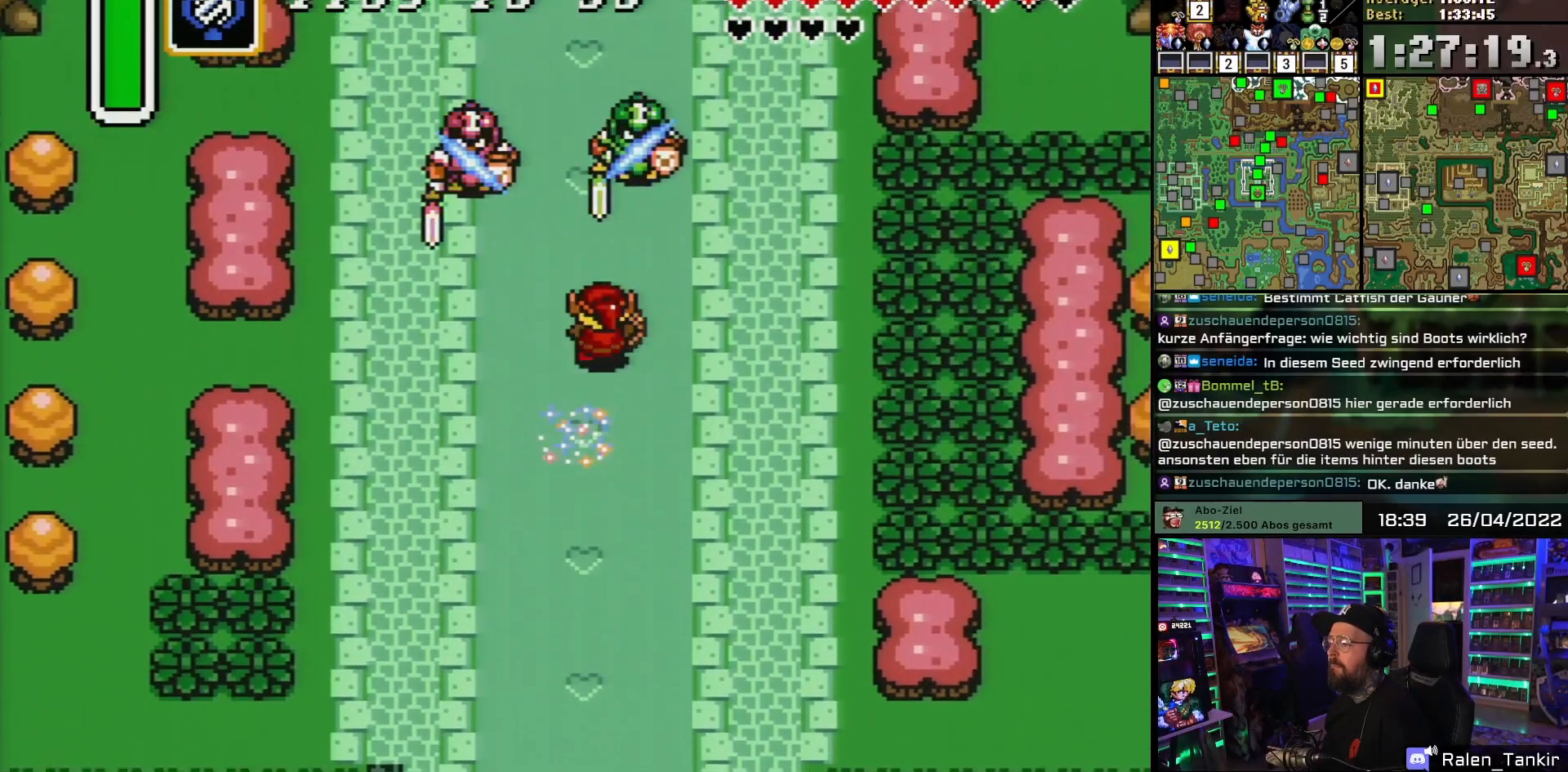
{"buttons": ["DPAD_UP"], "events": [[17, "DPAD_UP", "down"], [200, "DPAD_LEFT", "down"], [317, "DPAD_LEFT", "up"]]}
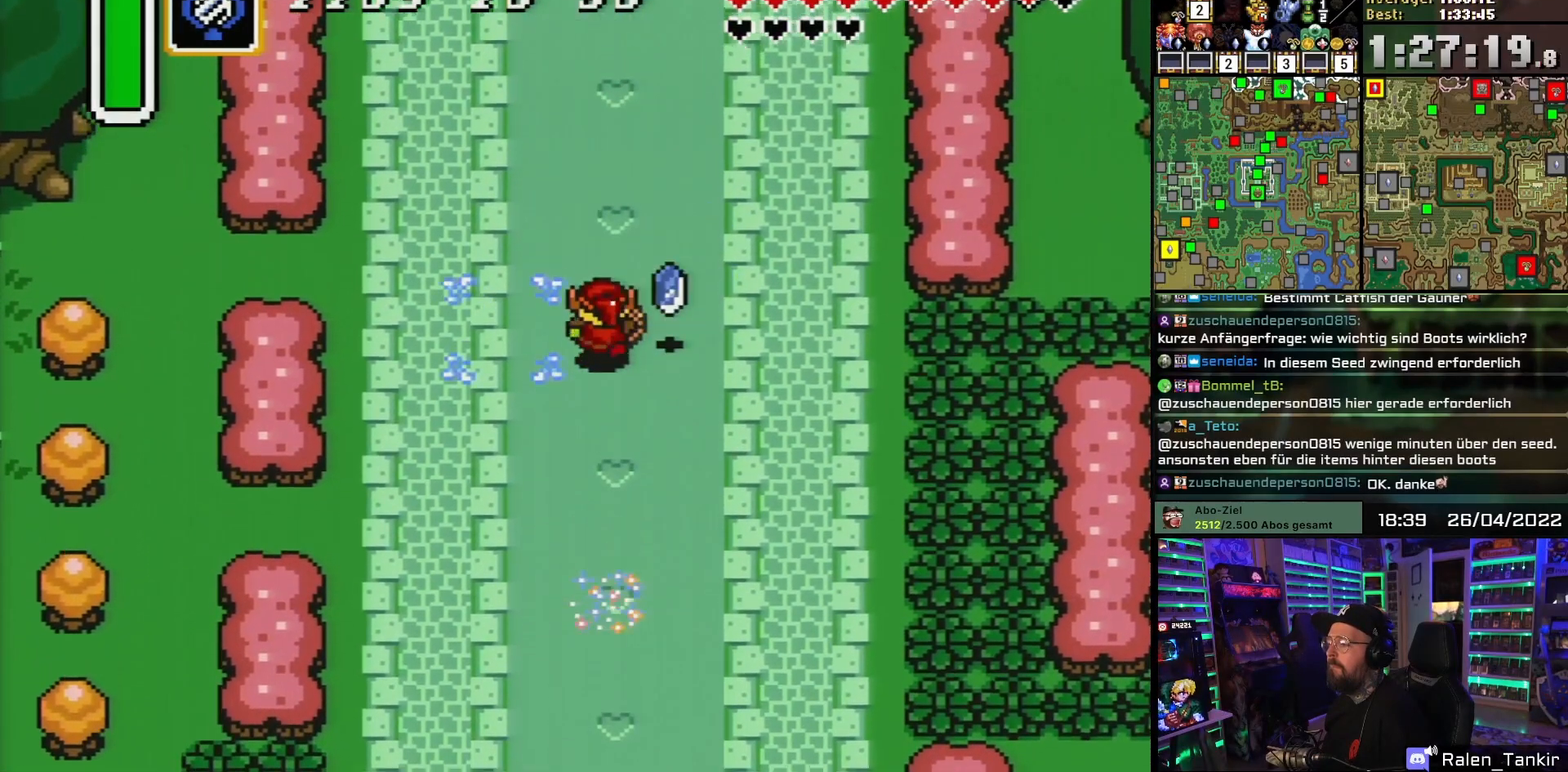
{"buttons": ["DPAD_LEFT"], "events": [[167, "DPAD_LEFT", "down"], [250, "DPAD_LEFT", "up"], [267, "DPAD_RIGHT", "down"], [267, "DPAD_UP", "up"], [417, "DPAD_RIGHT", "up"], [417, "DPAD_UP", "down"], [433, "DPAD_LEFT", "down"], [433, "DPAD_UP", "up"]]}
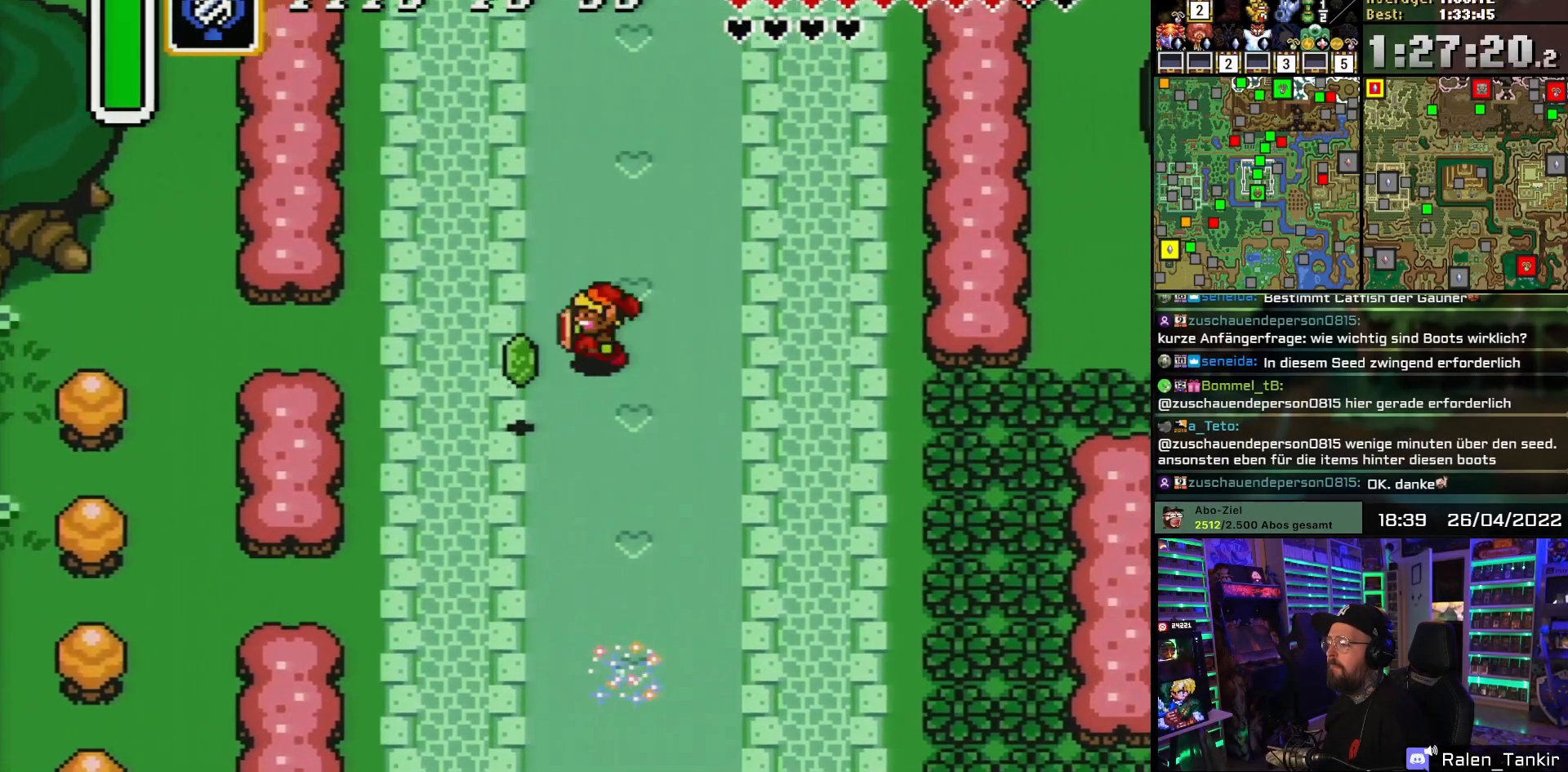
{"buttons": ["DPAD_UP", "DPAD_RIGHT"], "events": [[100, "DPAD_DOWN", "down"], [200, "DPAD_DOWN", "up"], [233, "DPAD_UP", "down"], [267, "DPAD_LEFT", "up"], [450, "DPAD_RIGHT", "down"]]}
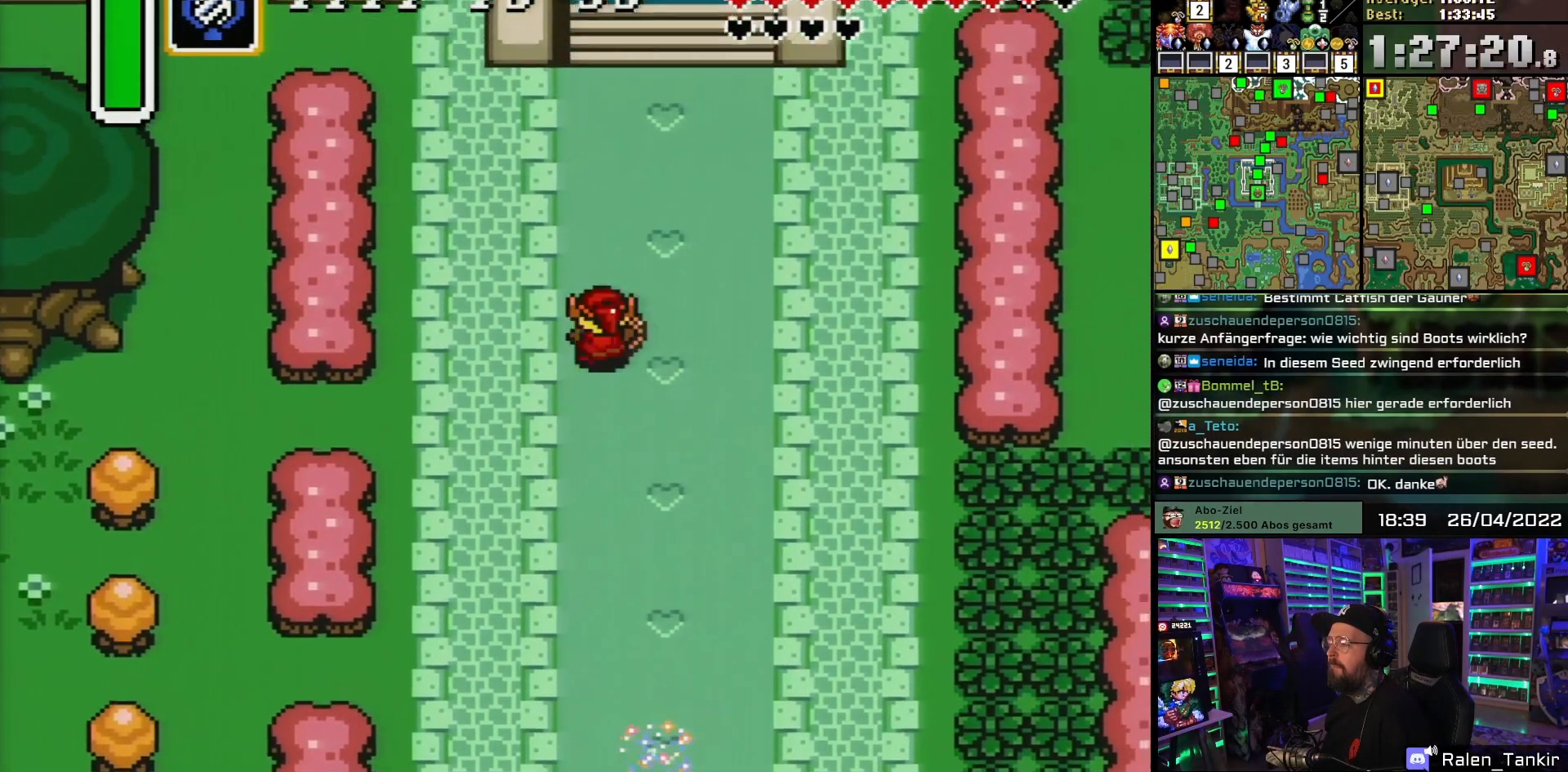
{"buttons": ["DPAD_UP"], "events": [[100, "DPAD_RIGHT", "up"], [117, "DPAD_RIGHT", "down"], [133, "DPAD_RIGHT", "up"], [350, "DPAD_RIGHT", "down"], [483, "DPAD_RIGHT", "up"]]}
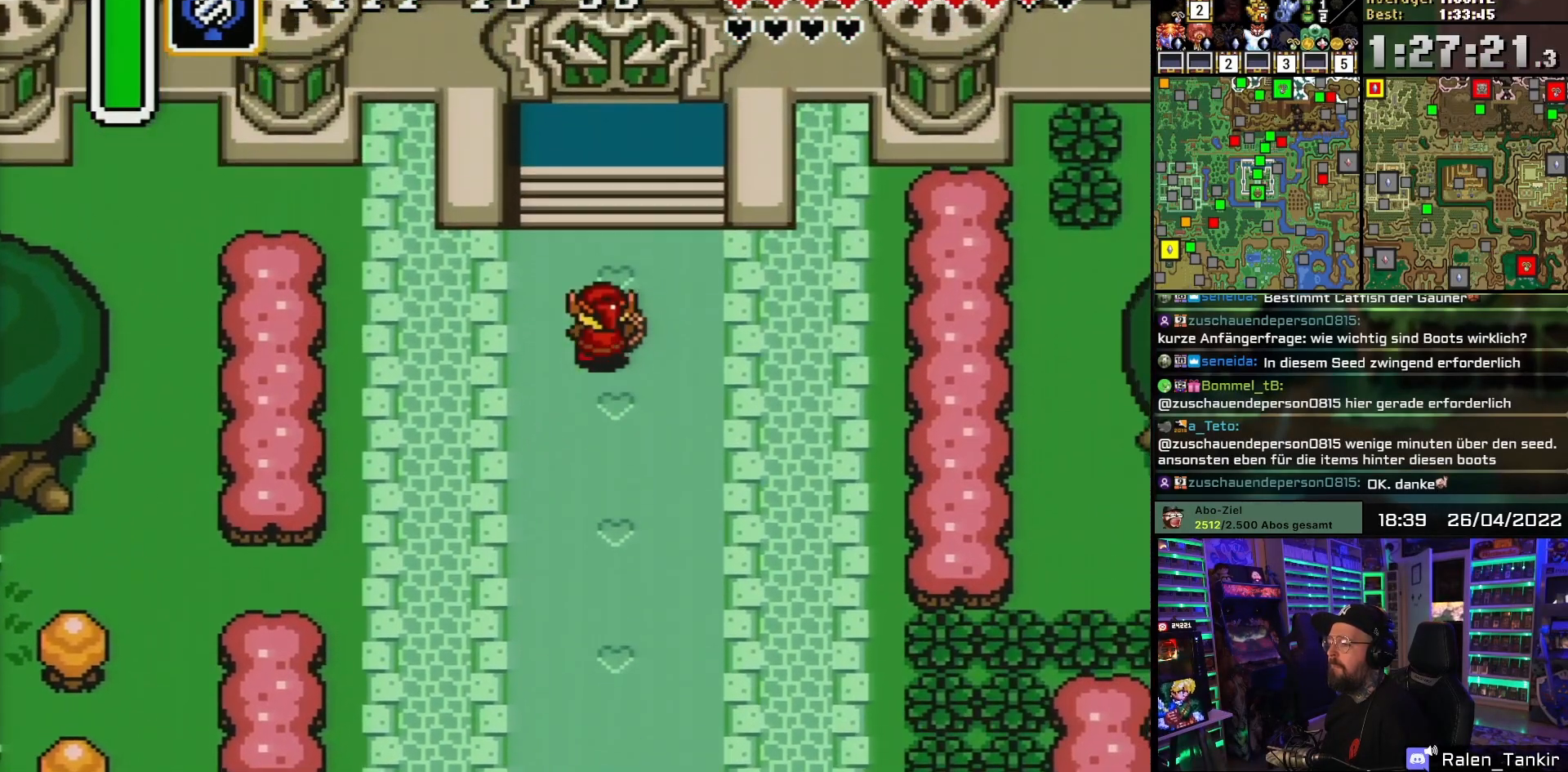
{"buttons": ["DPAD_UP"], "events": [[283, "DPAD_RIGHT", "down"], [400, "DPAD_RIGHT", "up"]]}
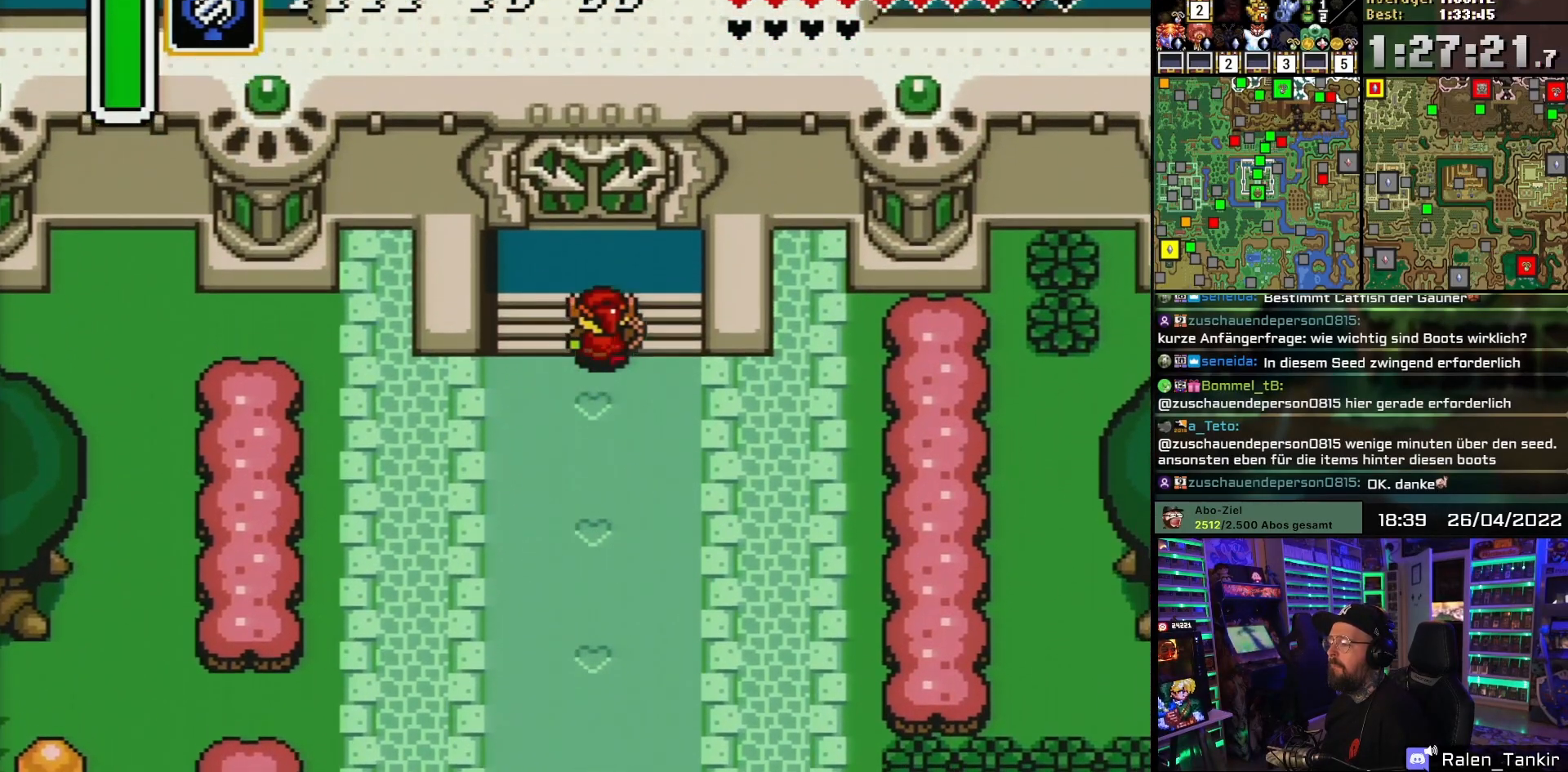
{"buttons": ["DPAD_UP"], "events": []}
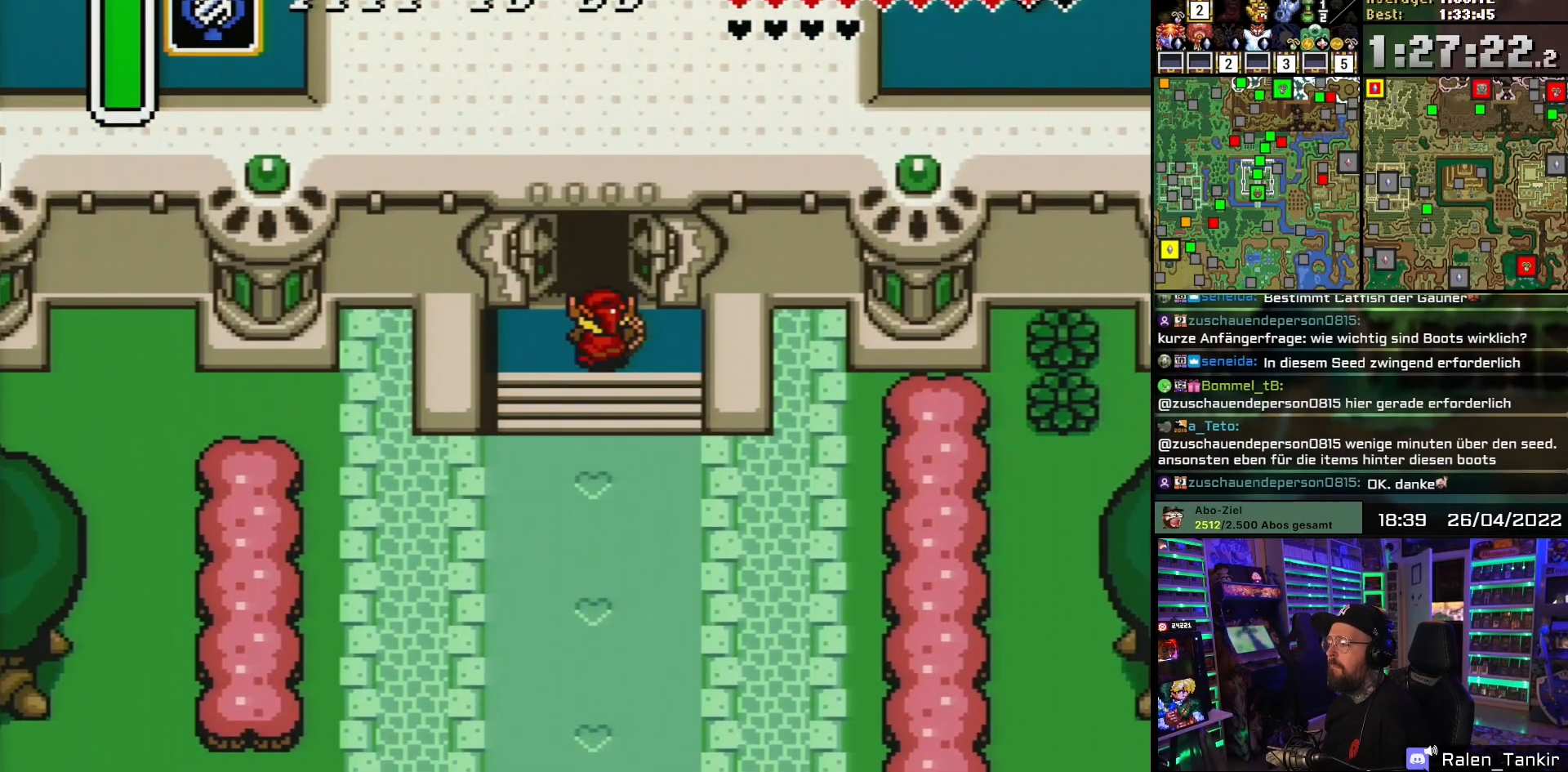
{"buttons": ["DPAD_UP"], "events": []}
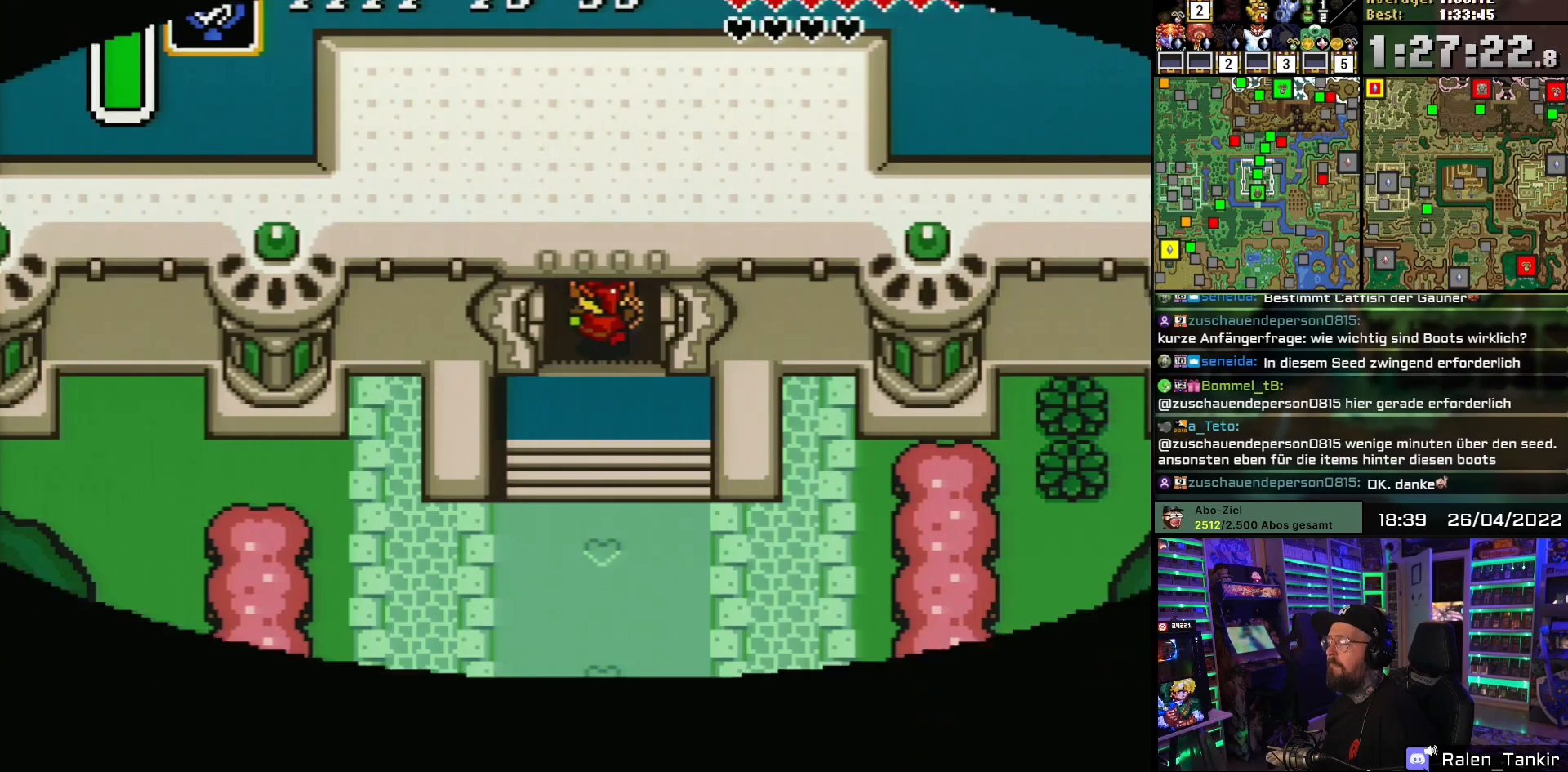
{"buttons": ["DPAD_UP"], "events": [[350, "A", "down"], [483, "A", "up"]]}
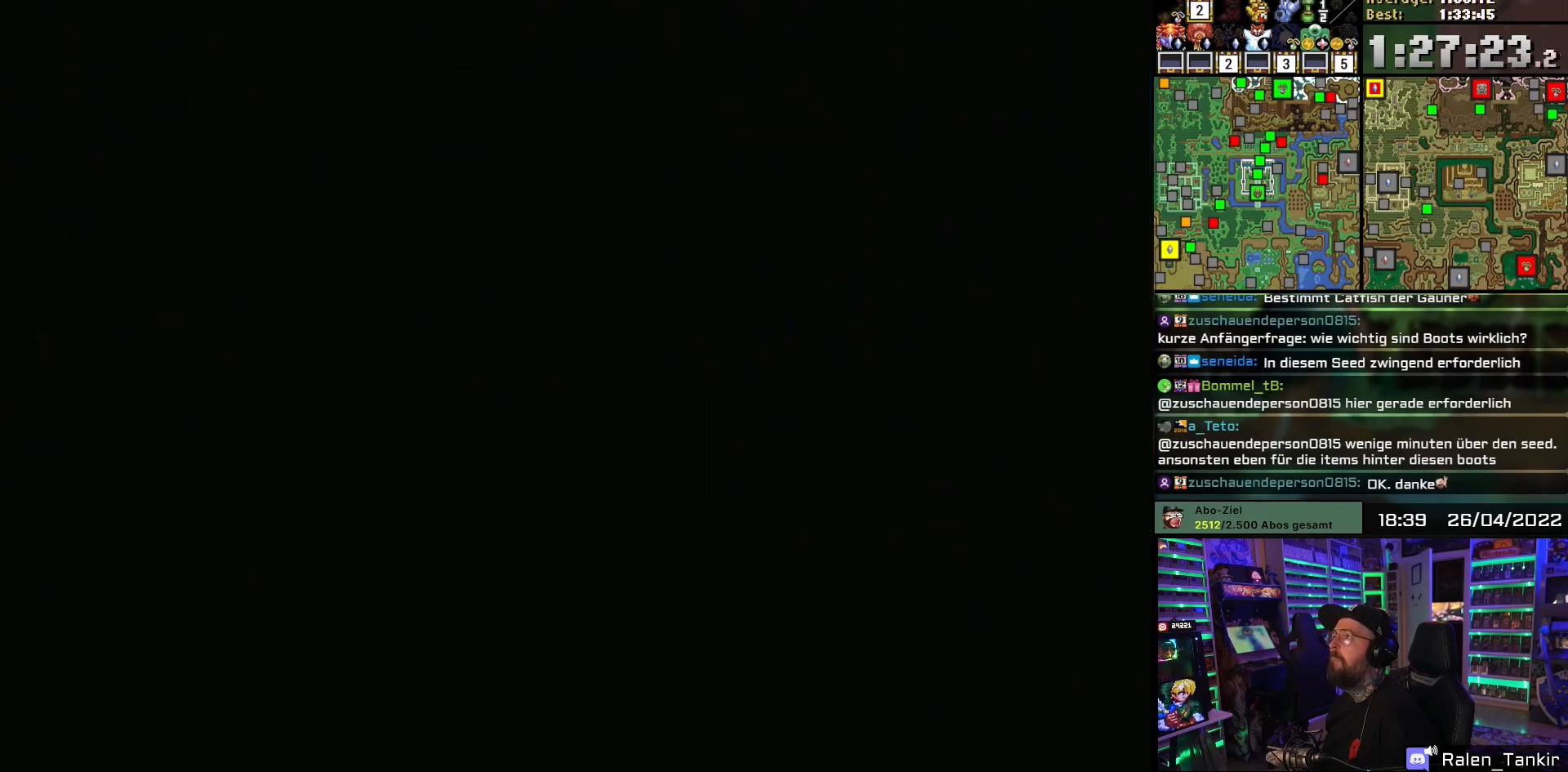
{"buttons": ["A"], "events": [[67, "A", "down"], [100, "A", "up"], [100, "DPAD_RIGHT", "down"], [117, "A", "down"], [117, "DPAD_RIGHT", "up"], [250, "A", "up"], [367, "DPAD_UP", "up"], [400, "A", "down"]]}
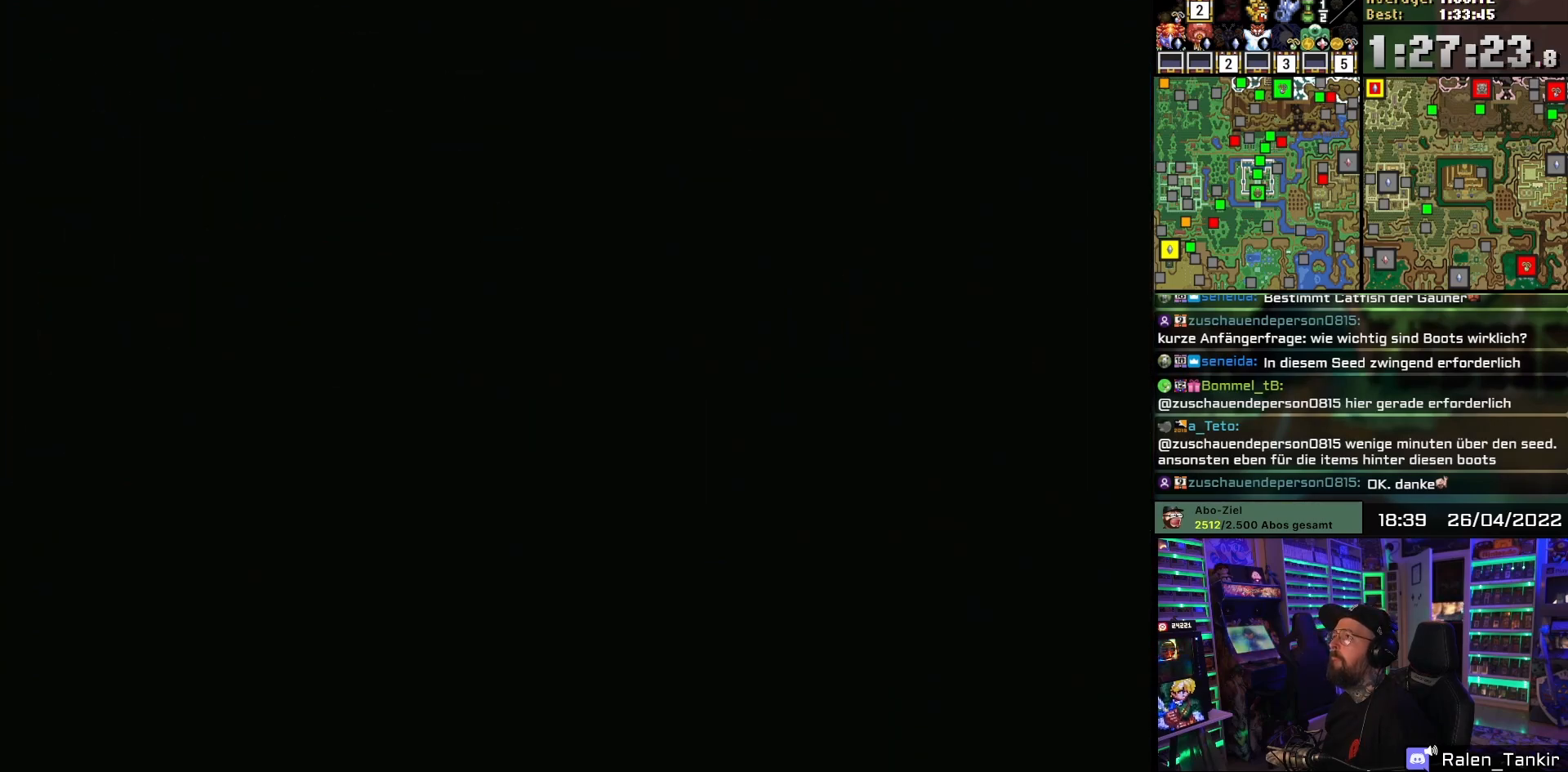
{"buttons": ["DPAD_UP"], "events": [[83, "A", "up"], [150, "A", "down"], [300, "DPAD_UP", "down"], [317, "A", "up"]]}
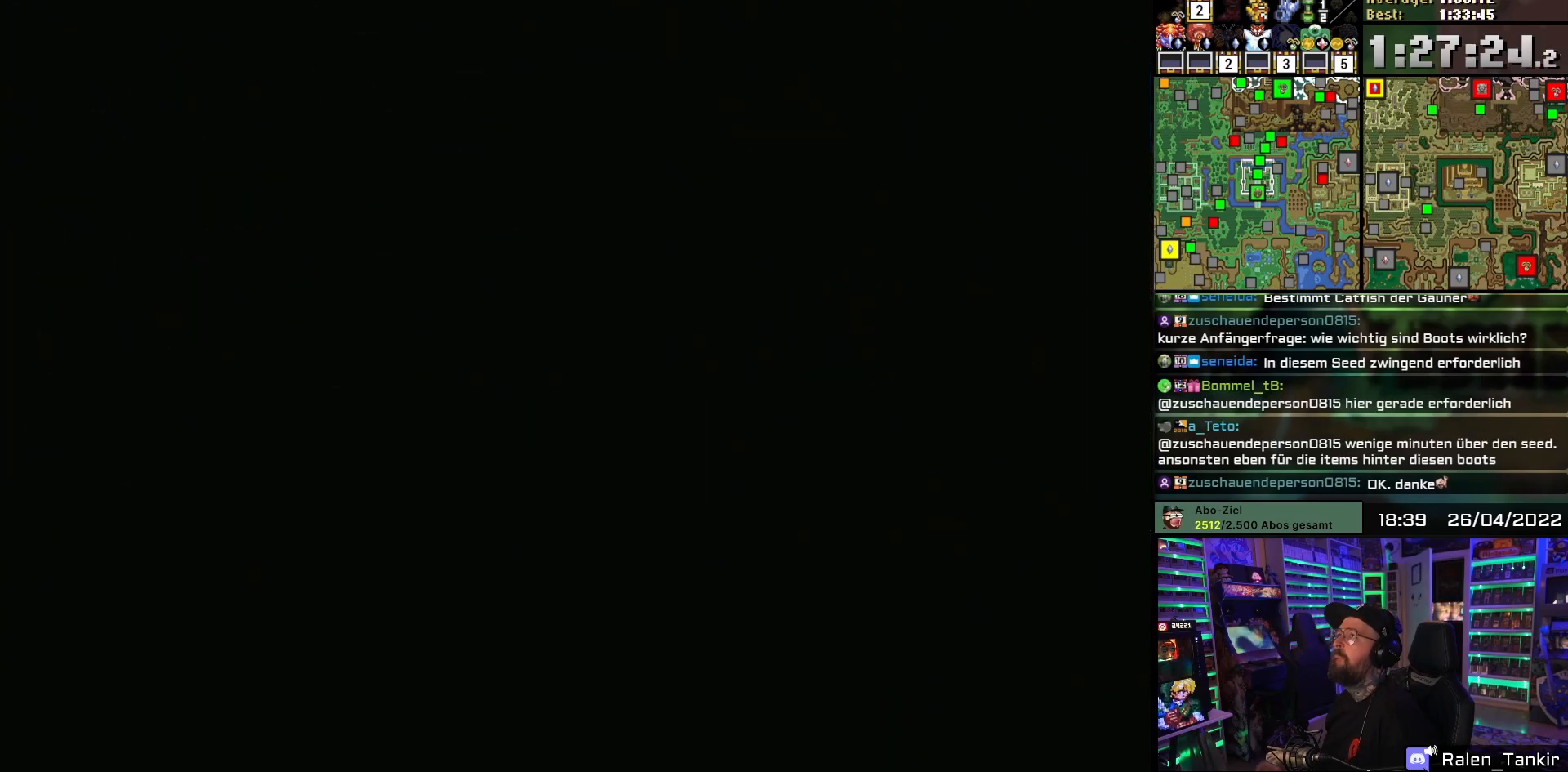
{"buttons": ["DPAD_UP"], "events": []}